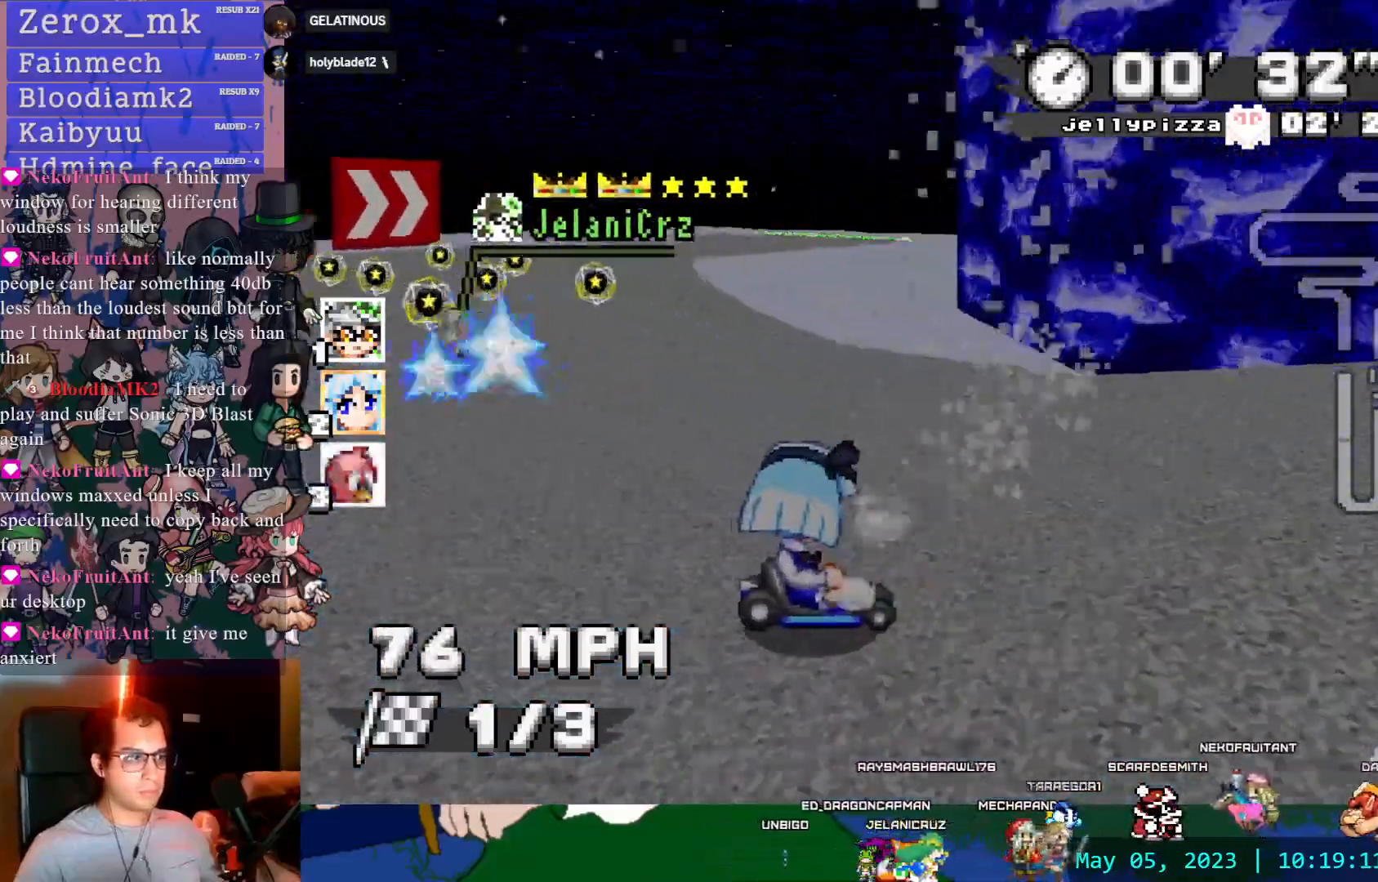
Gameplay with a controller (PlayStation layout); each line is a JSON object with the inputs held at the frame after it. "events" lists button and stick changes between this image and that frame as [ms after this image, input, new state], when the widget could be followed in between. Not read: L3 R3.
{"buttons": ["CROSS", "R1"], "left_stick": "left", "right_stick": "center", "events": [[150, "left_stick", "up-left"], [417, "left_stick", "left"]]}
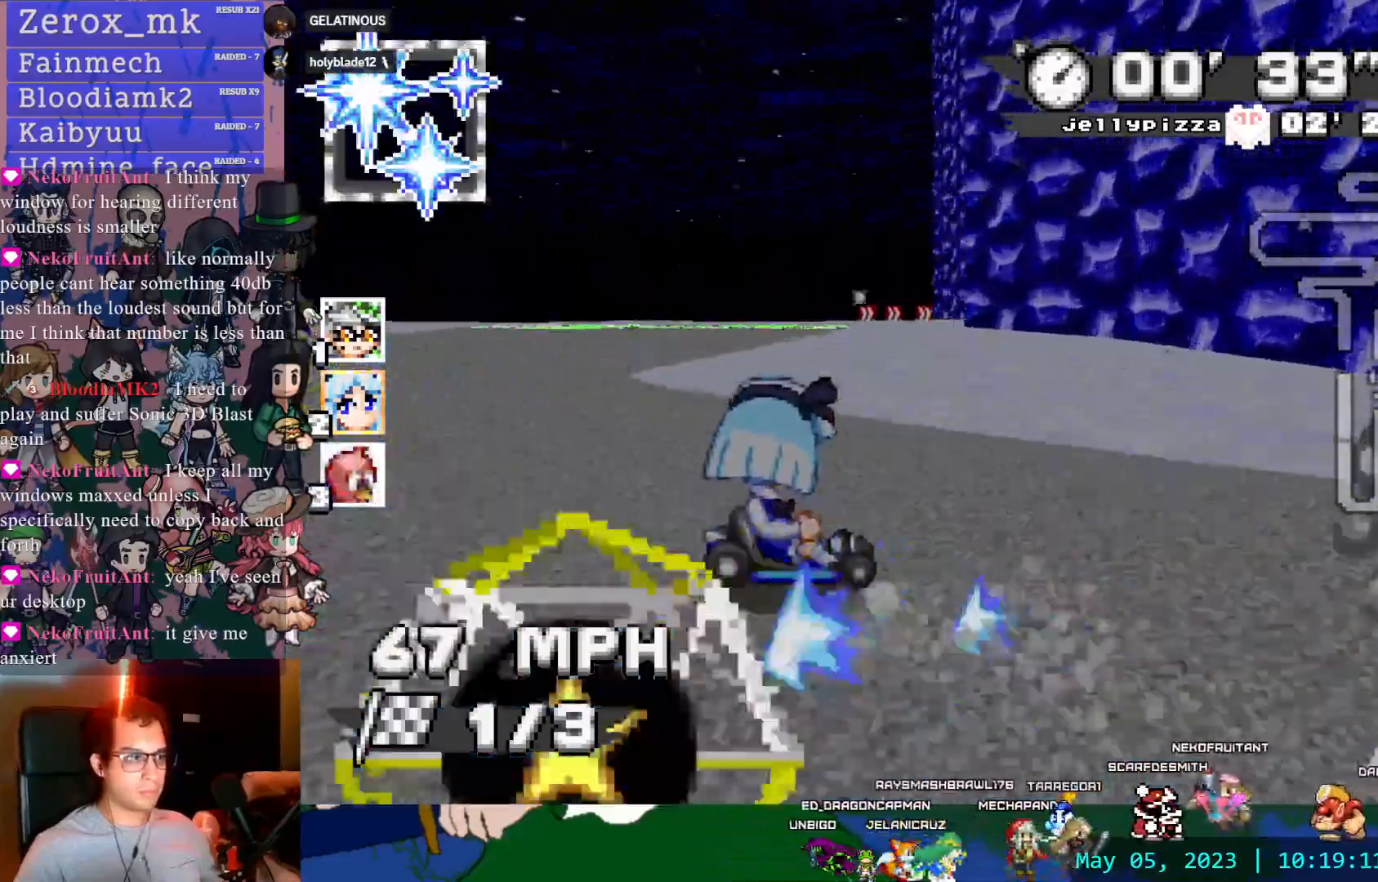
{"buttons": ["CROSS", "R1"], "left_stick": "left", "right_stick": "center", "events": []}
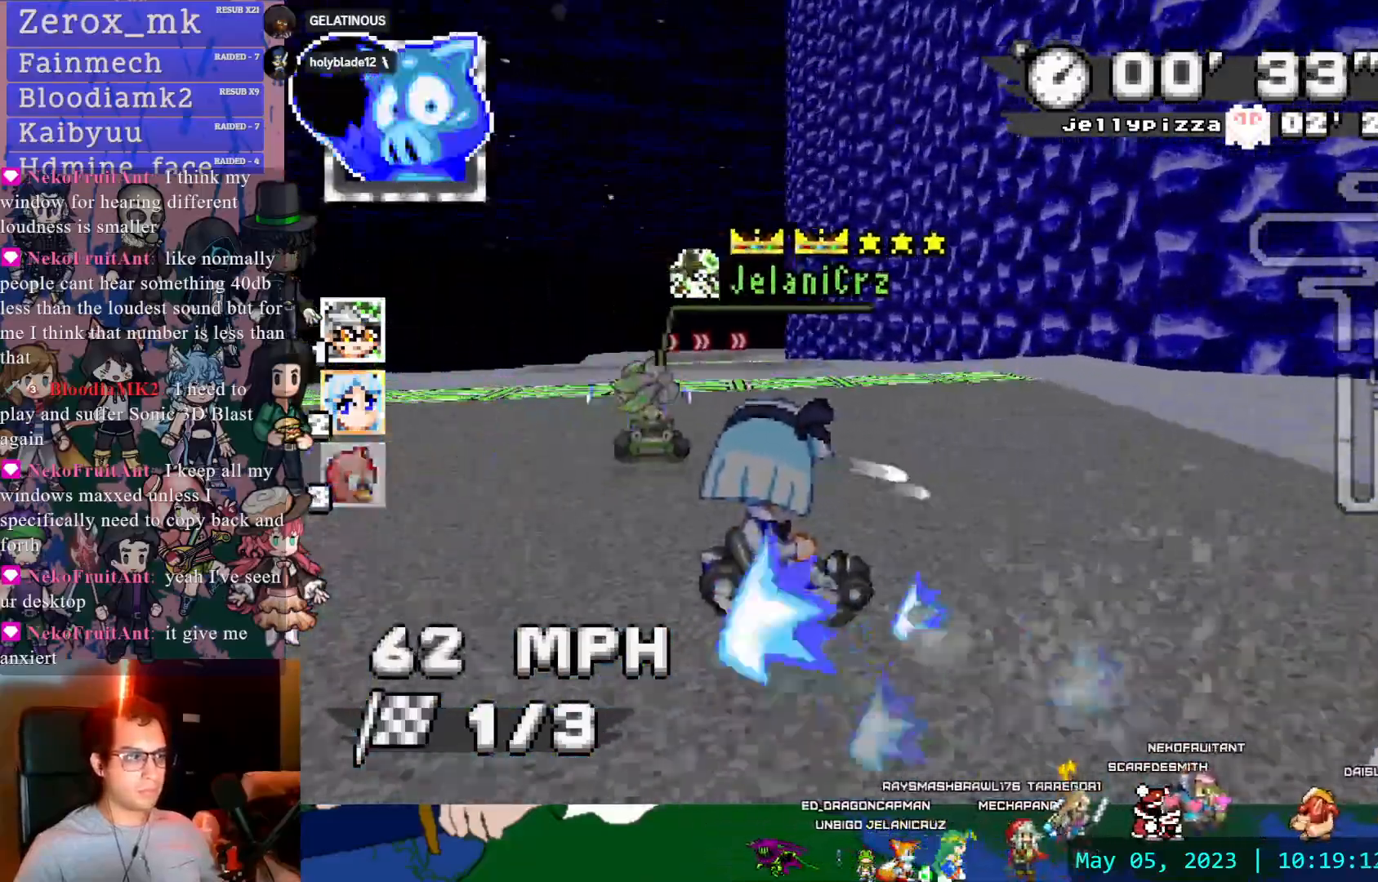
{"buttons": ["CROSS", "R1"], "left_stick": "left", "right_stick": "center", "events": [[150, "left_stick", "right"], [267, "left_stick", "center"], [500, "left_stick", "left"]]}
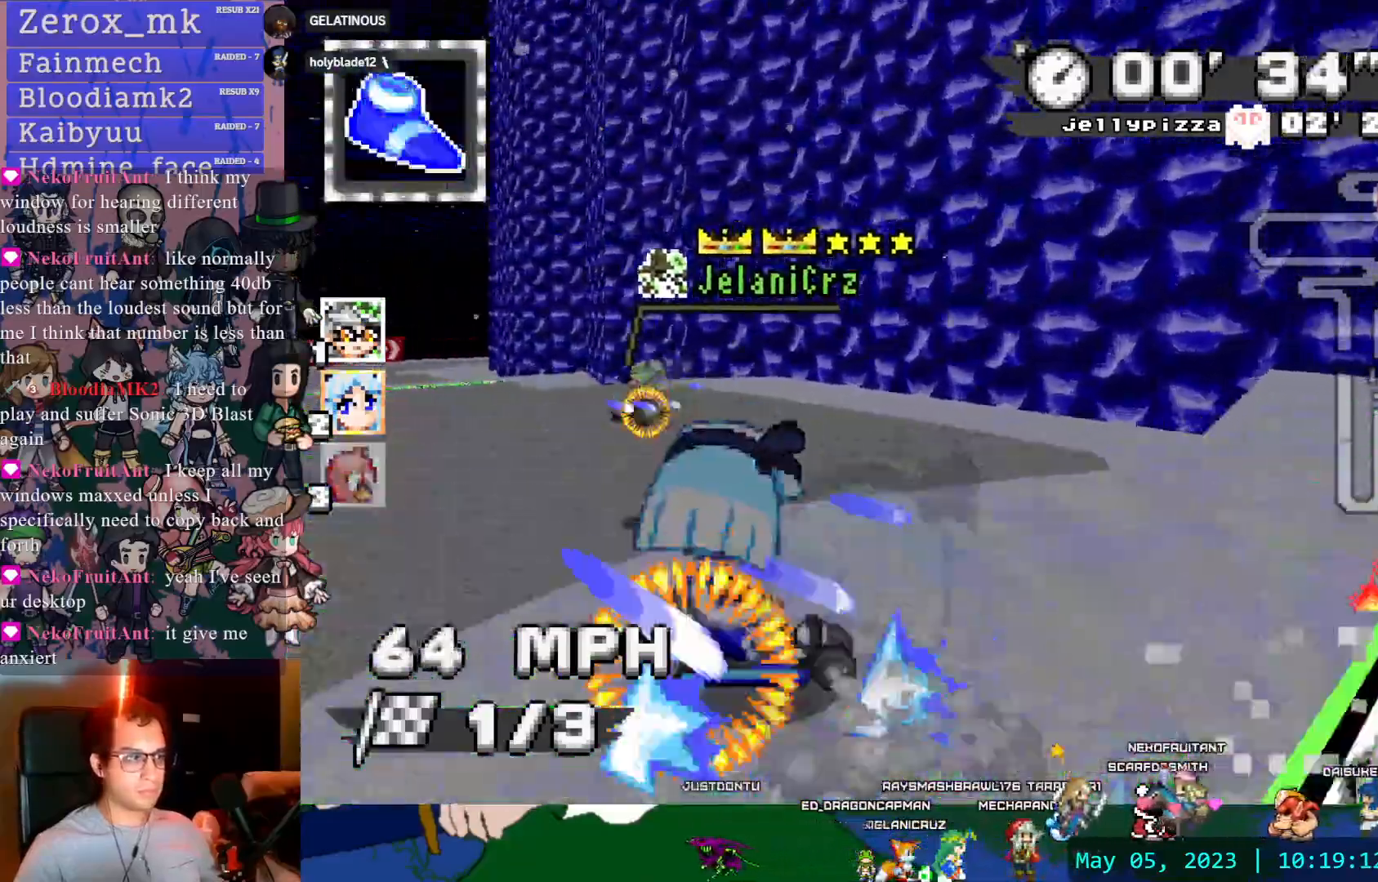
{"buttons": ["CROSS", "R1"], "left_stick": "center", "right_stick": "center", "events": [[333, "DPAD_DOWN", "down"], [367, "left_stick", "center"], [467, "DPAD_DOWN", "up"]]}
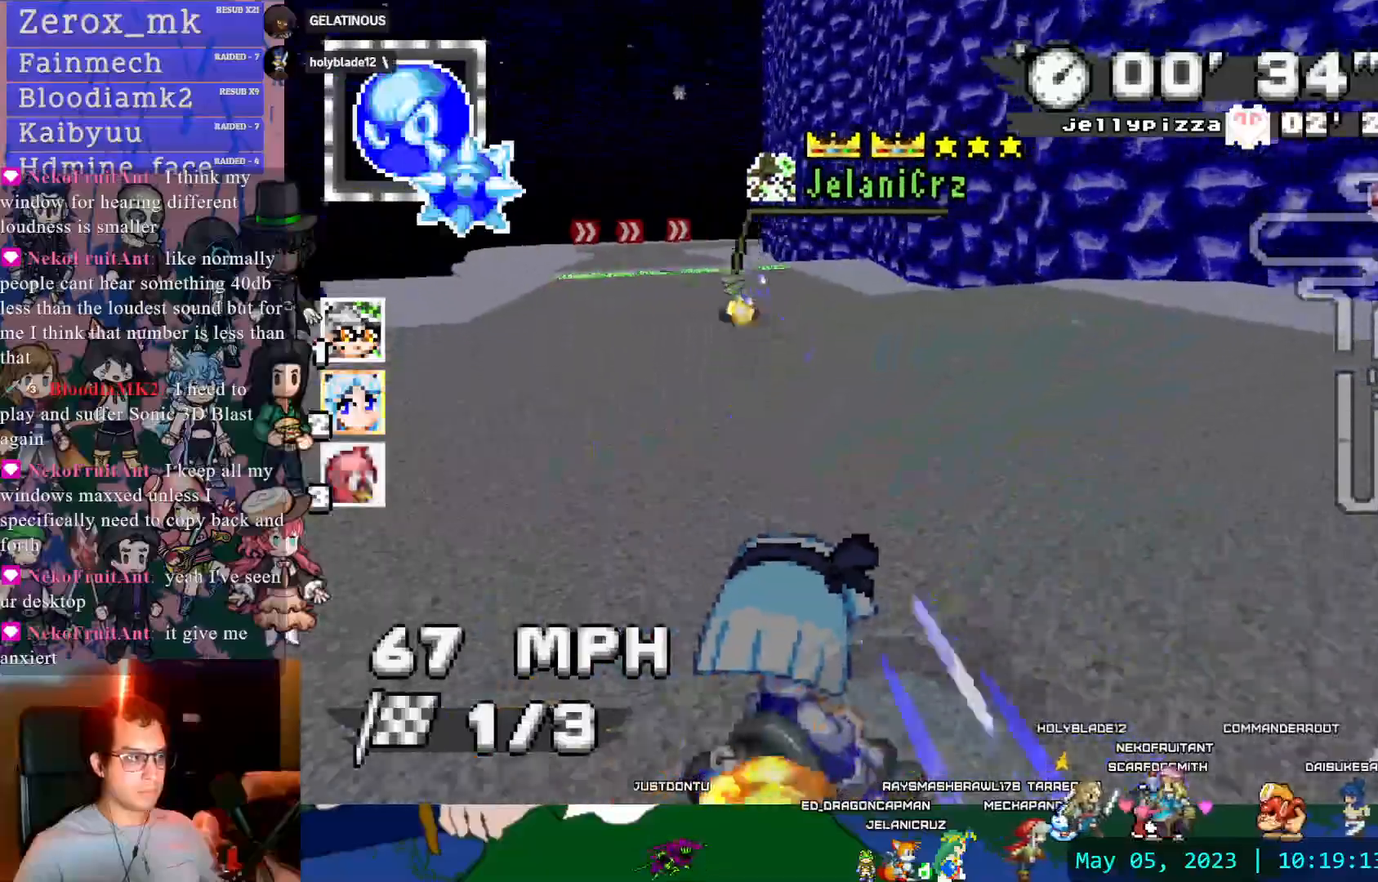
{"buttons": ["CROSS", "R1"], "left_stick": "left", "right_stick": "center", "events": [[33, "left_stick", "left"]]}
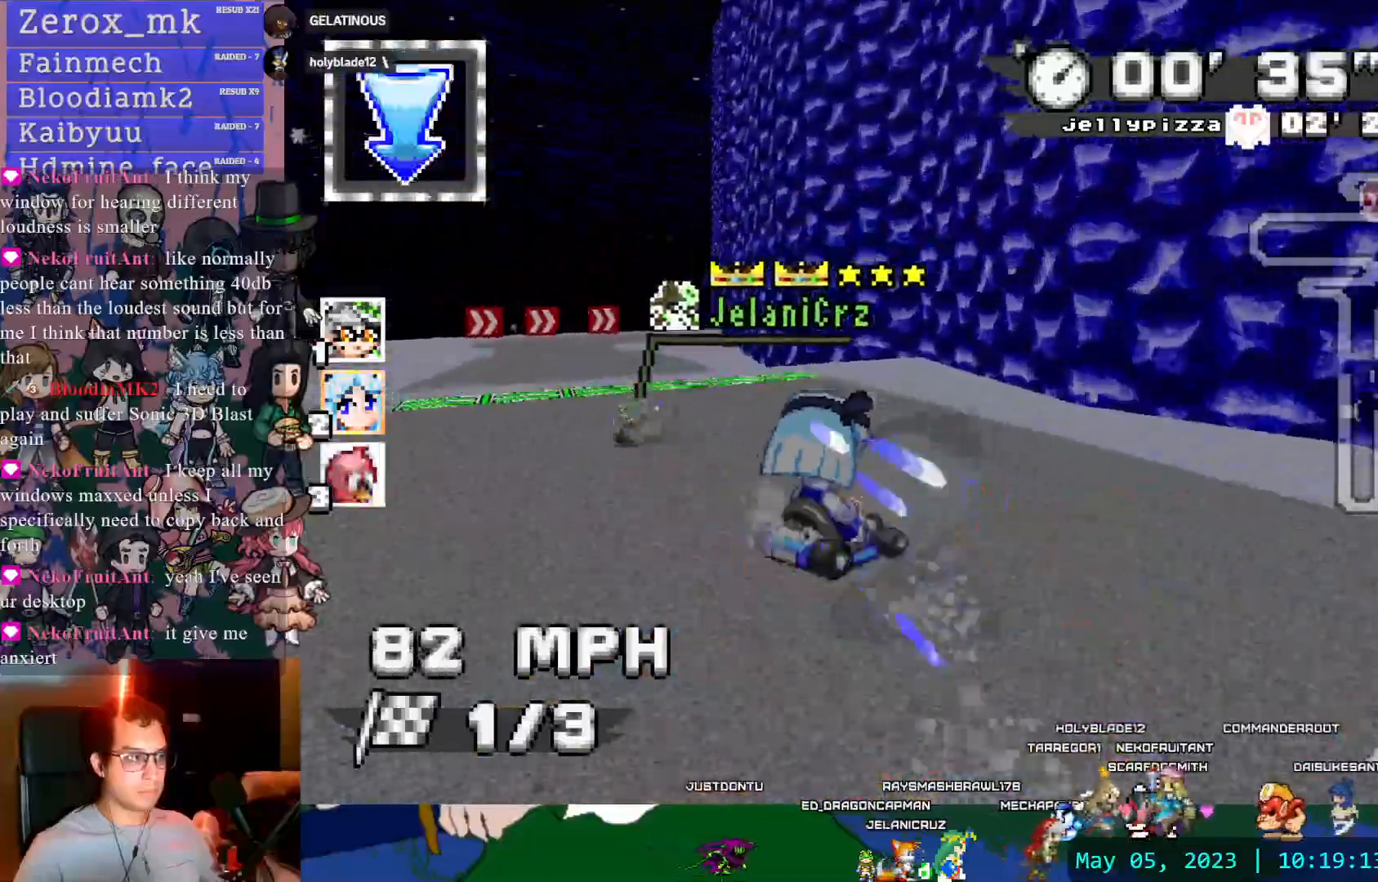
{"buttons": ["CROSS", "R1"], "left_stick": "center", "right_stick": "center", "events": [[200, "left_stick", "center"], [350, "DPAD_DOWN", "down"], [450, "DPAD_DOWN", "up"]]}
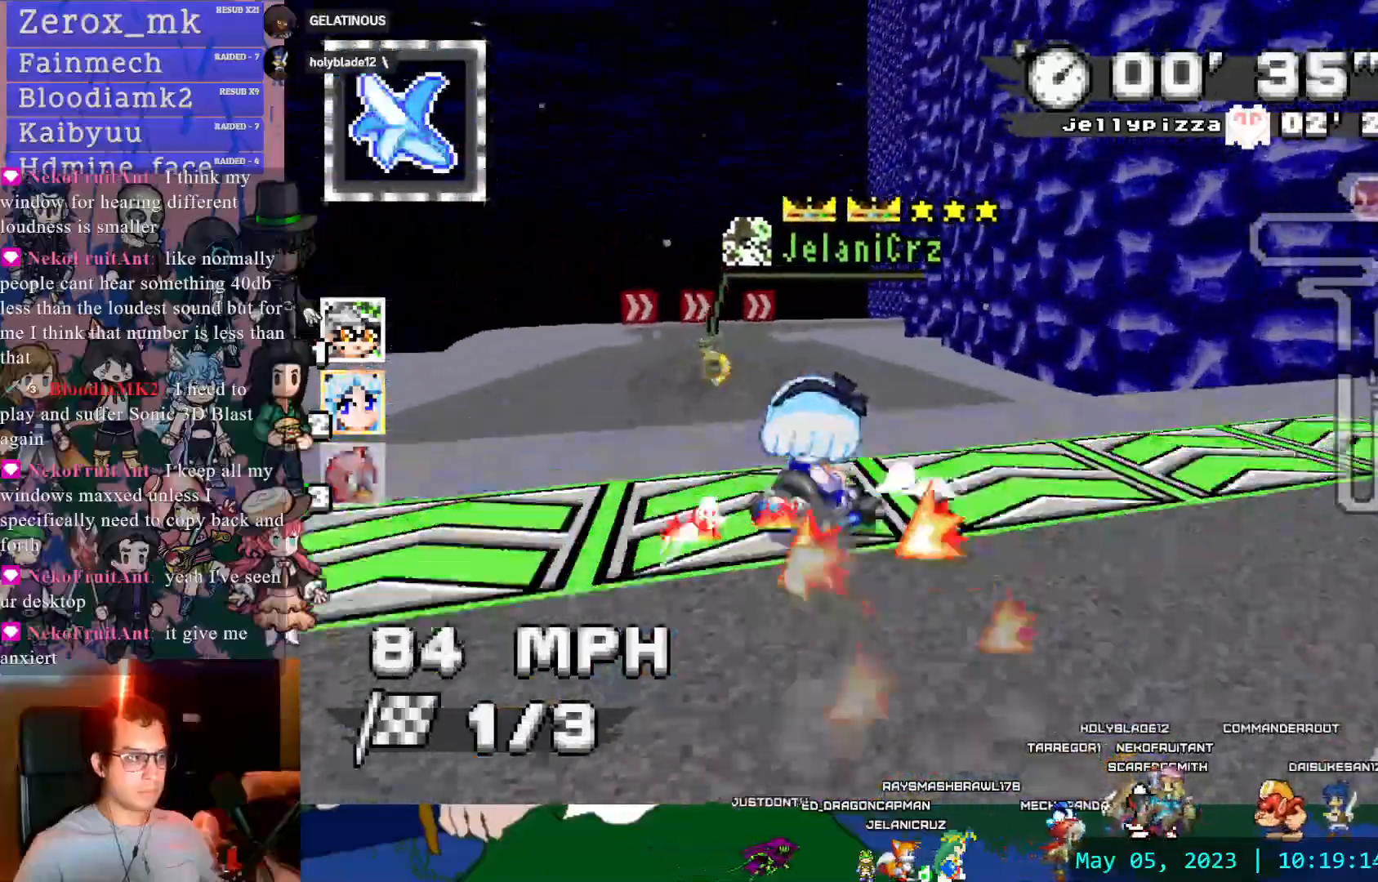
{"buttons": ["CROSS", "R1"], "left_stick": "center", "right_stick": "center", "events": [[50, "left_stick", "left"], [233, "left_stick", "center"]]}
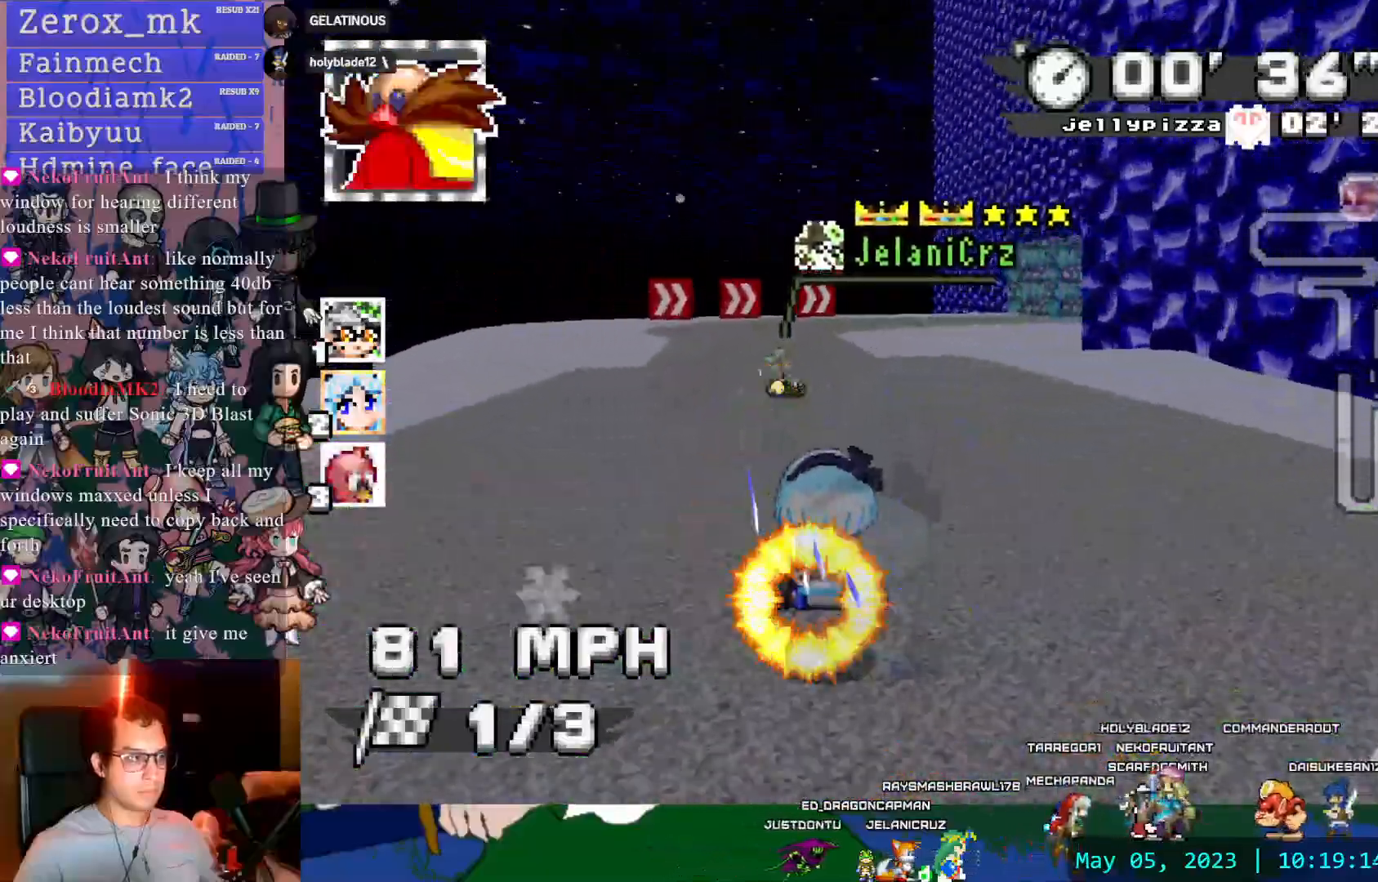
{"buttons": ["CROSS", "R1"], "left_stick": "center", "right_stick": "center", "events": [[33, "left_stick", "left"], [183, "left_stick", "right"], [350, "left_stick", "center"]]}
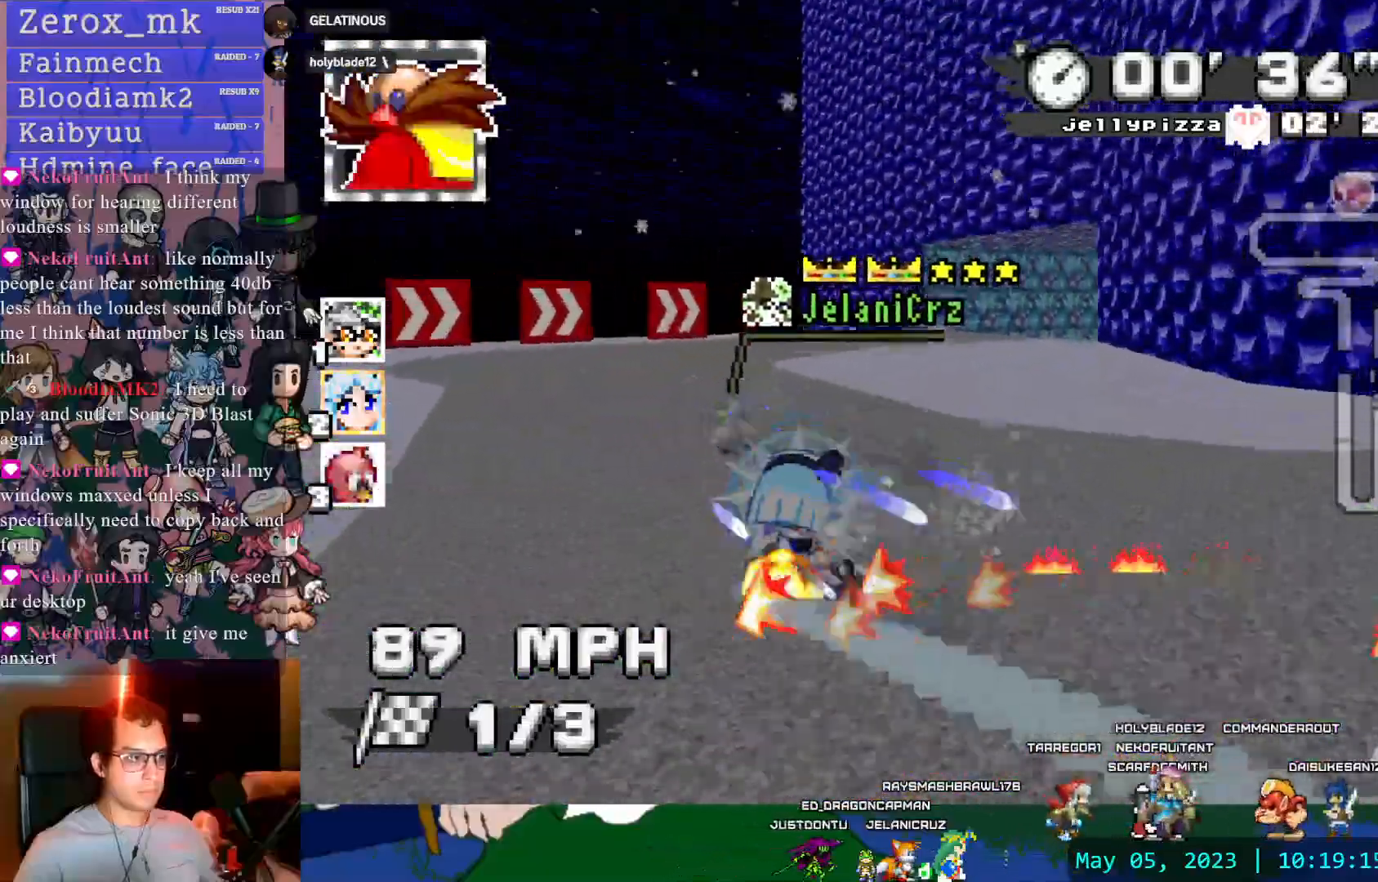
{"buttons": ["CROSS", "R1"], "left_stick": "right", "right_stick": "center", "events": [[100, "left_stick", "right"]]}
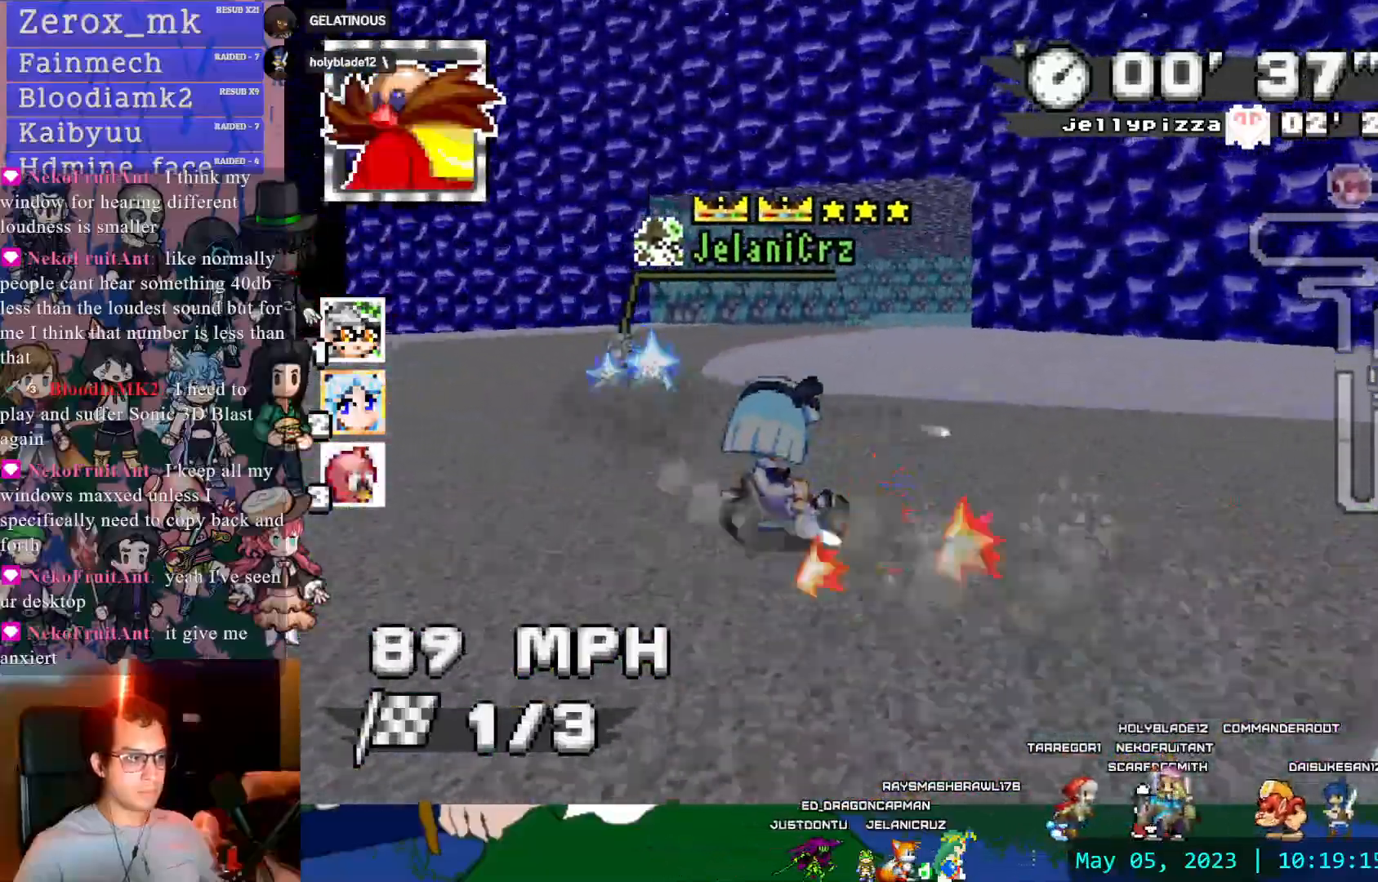
{"buttons": ["CROSS"], "left_stick": "left", "right_stick": "center", "events": [[350, "DPAD_DOWN", "down"], [367, "R1", "up"], [367, "left_stick", "left"], [450, "DPAD_DOWN", "up"]]}
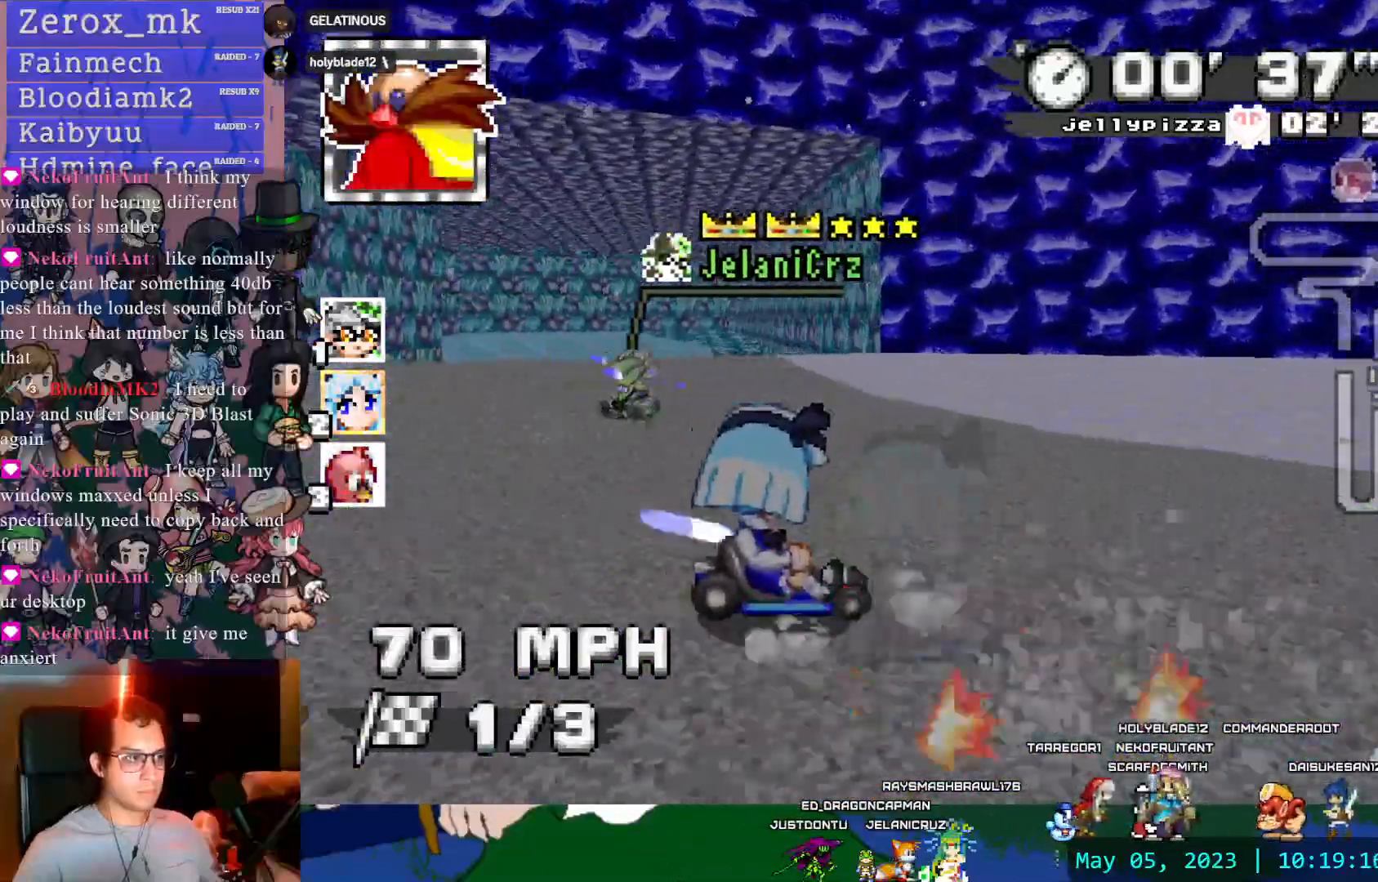
{"buttons": ["CROSS", "R1"], "left_stick": "left", "right_stick": "center", "events": [[283, "R1", "down"]]}
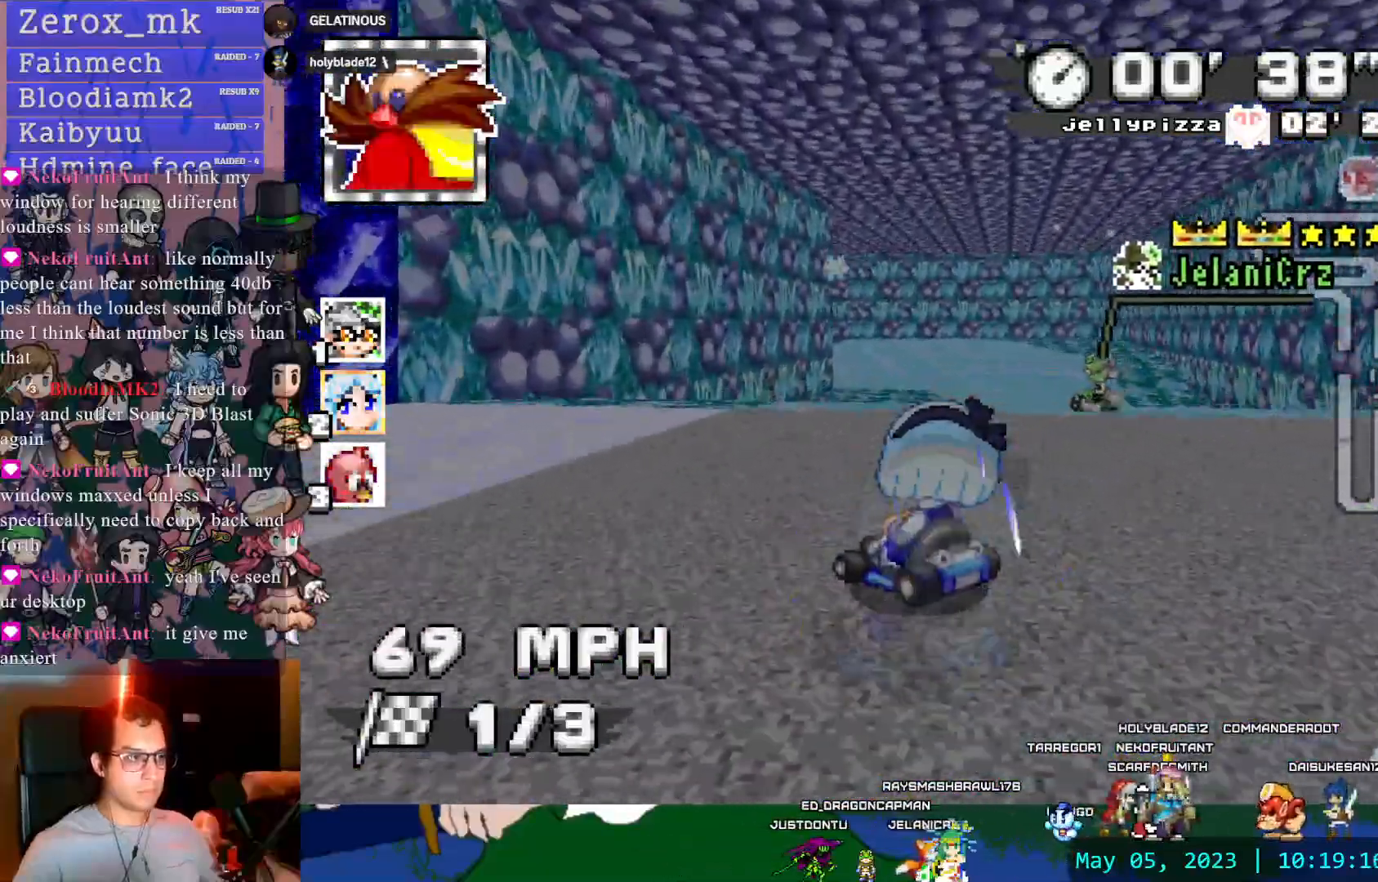
{"buttons": ["CROSS", "R1"], "left_stick": "left", "right_stick": "center", "events": [[200, "CIRCLE", "down"], [367, "CIRCLE", "up"]]}
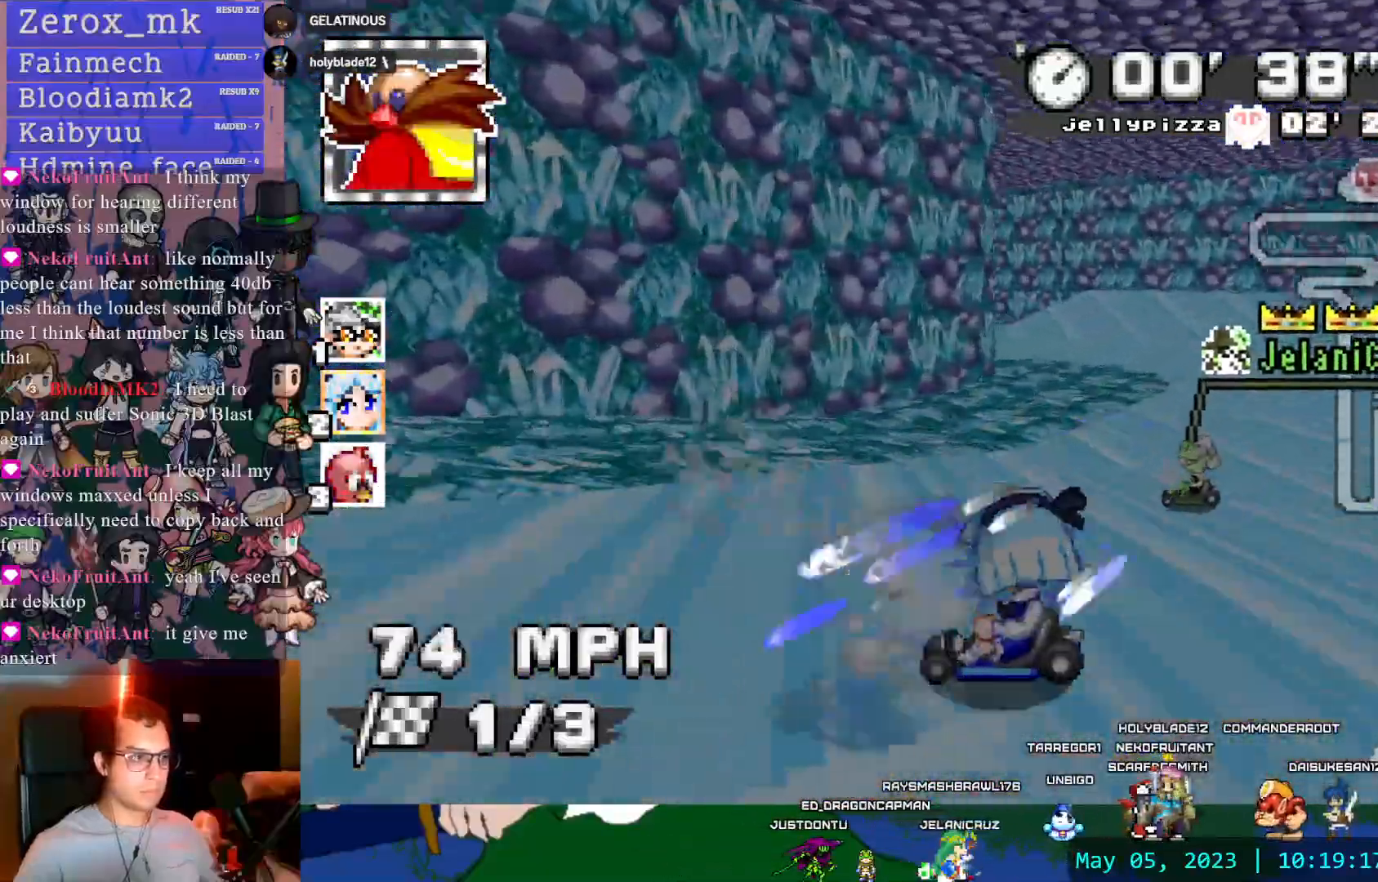
{"buttons": ["CROSS", "R1"], "left_stick": "left", "right_stick": "center", "events": []}
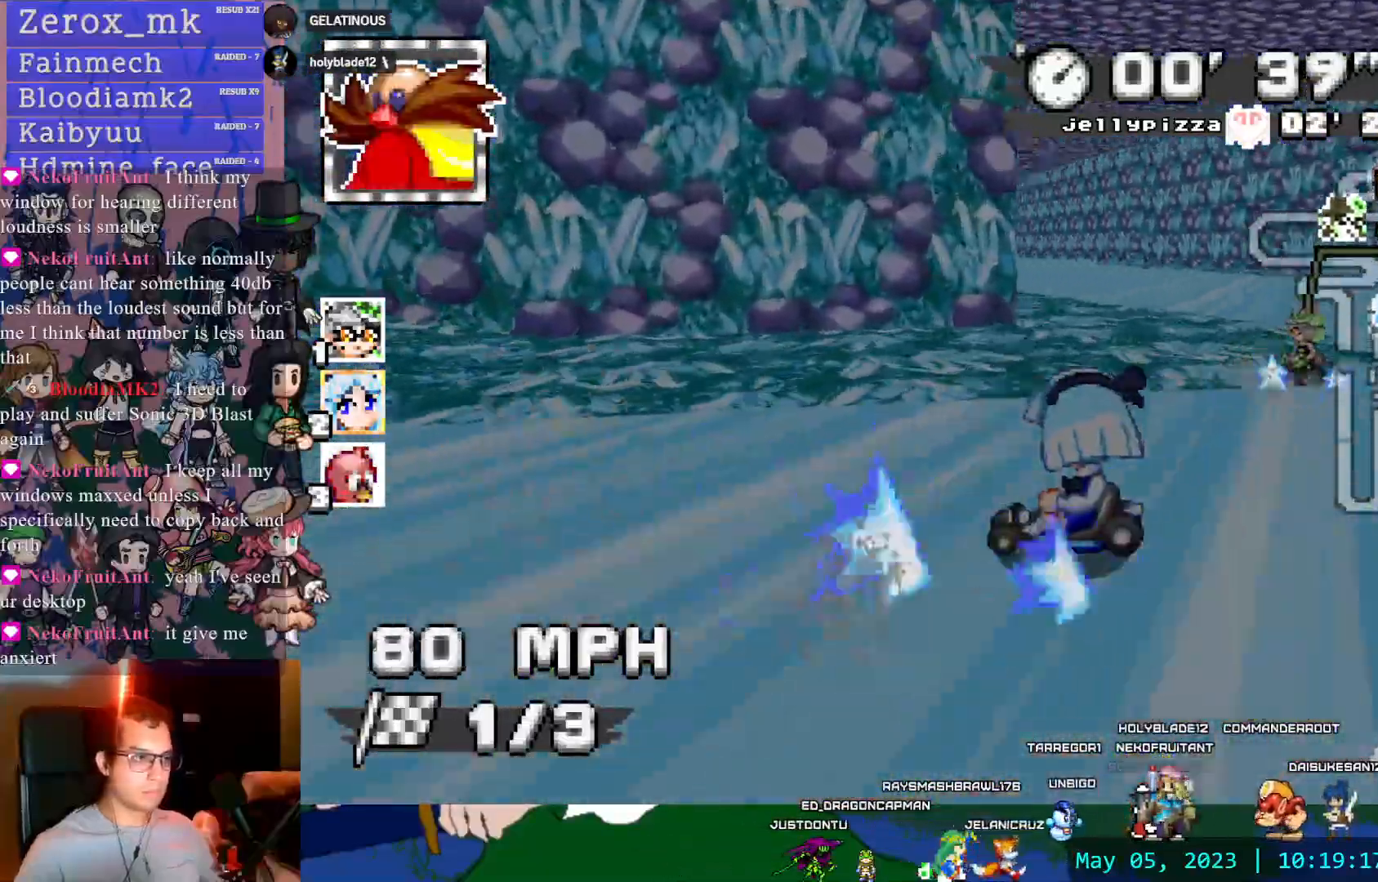
{"buttons": ["CROSS"], "left_stick": "down-right", "right_stick": "center", "events": [[200, "left_stick", "center"], [217, "R1", "up"], [333, "left_stick", "down-right"]]}
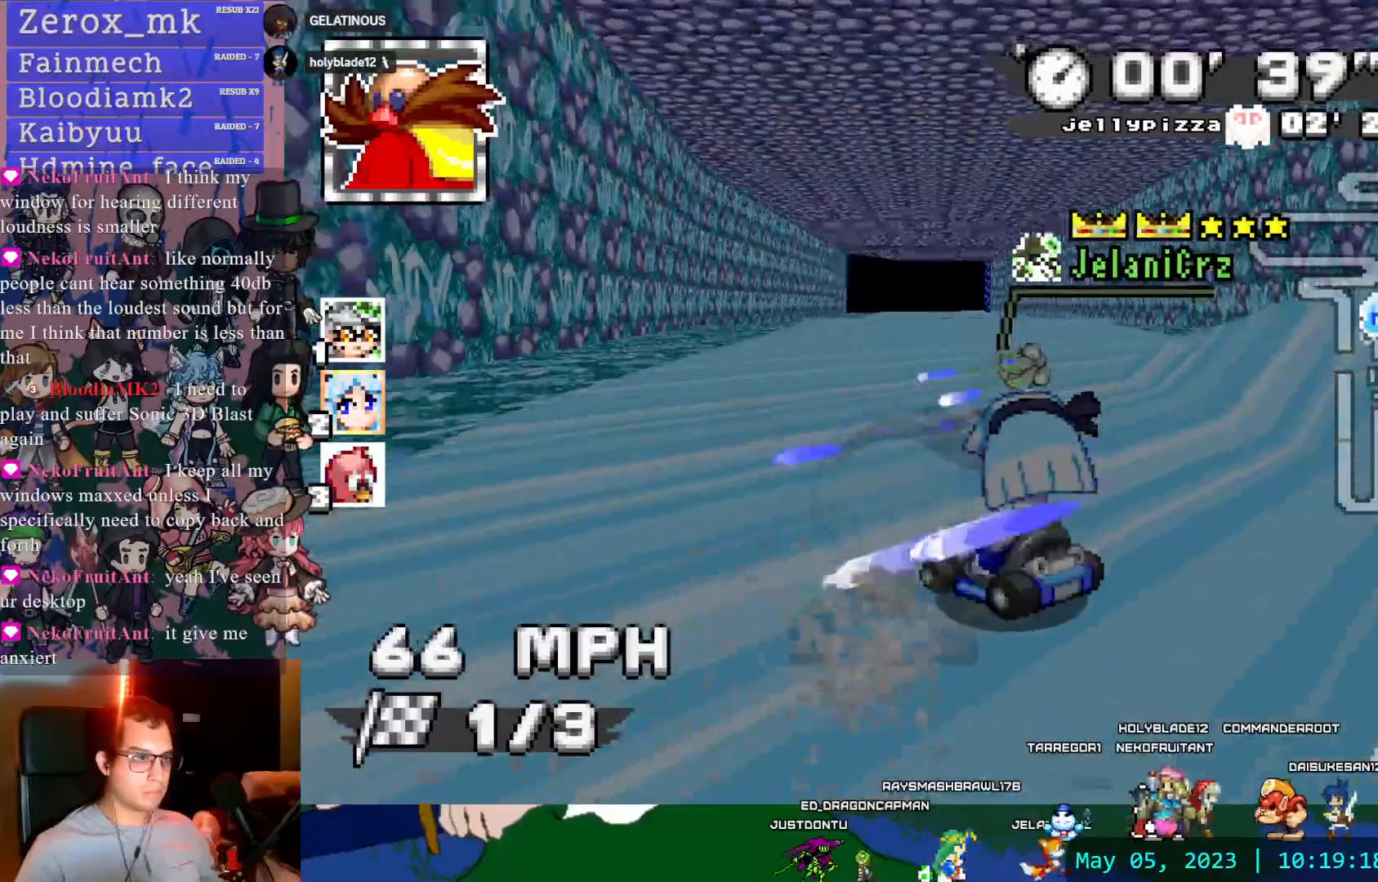
{"buttons": ["CROSS"], "left_stick": "down-right", "right_stick": "center"}
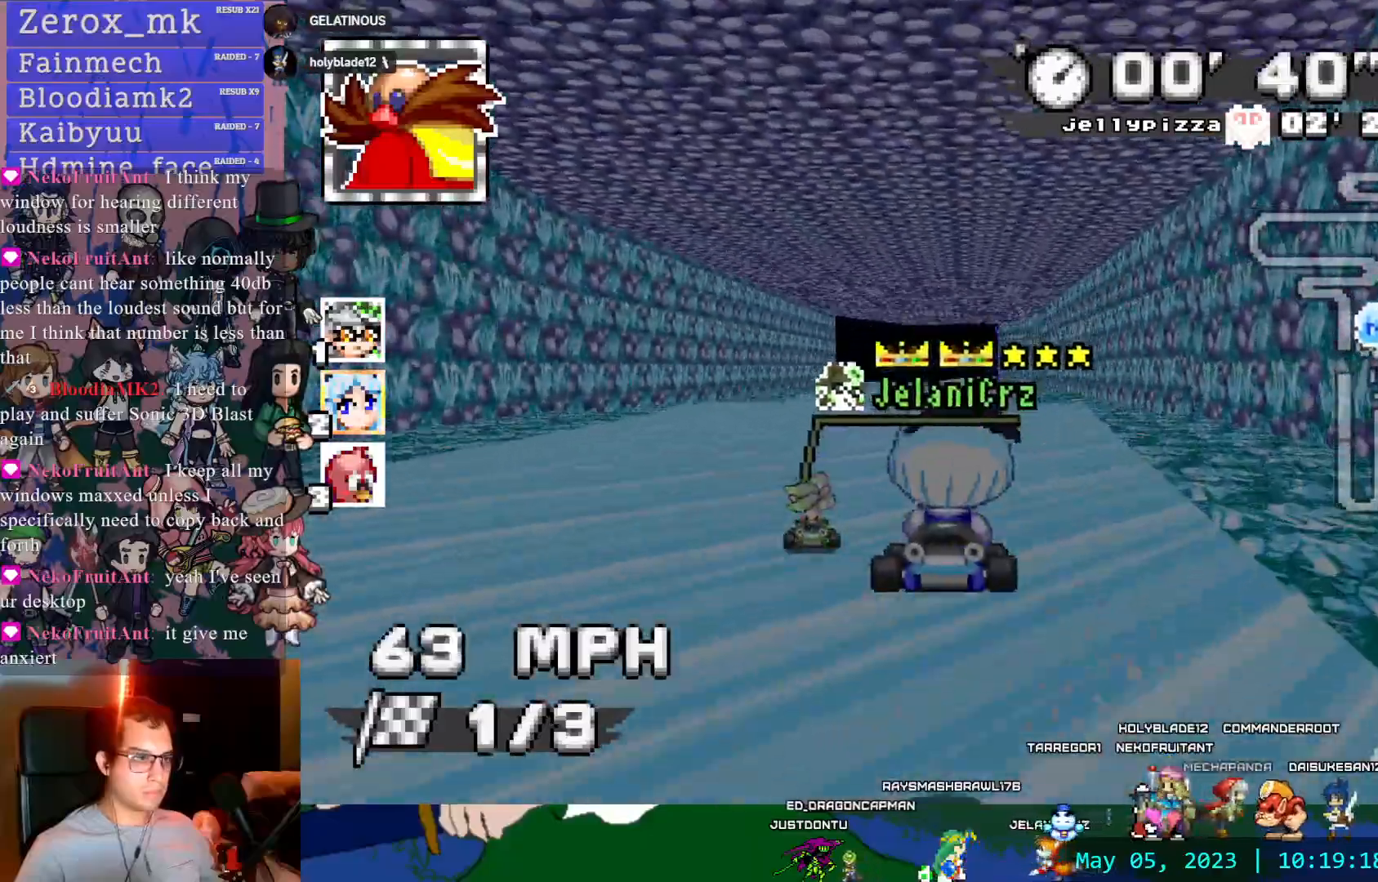
{"buttons": ["CROSS"], "left_stick": "center", "right_stick": "center", "events": [[100, "left_stick", "center"], [300, "left_stick", "left"], [467, "left_stick", "center"]]}
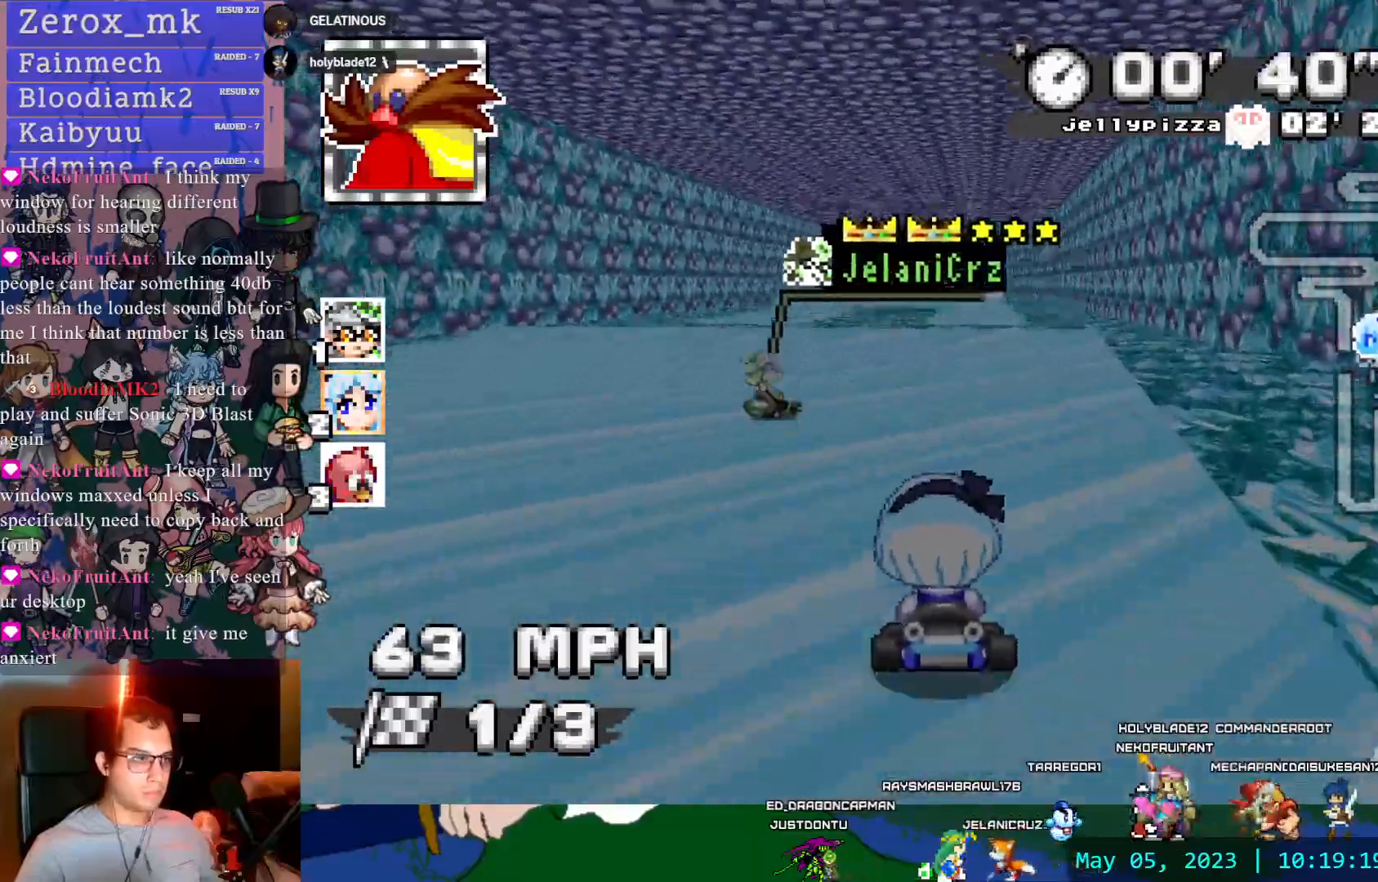
{"buttons": ["CROSS", "R1"], "left_stick": "left", "right_stick": "center", "events": [[233, "left_stick", "left"], [300, "R1", "down"]]}
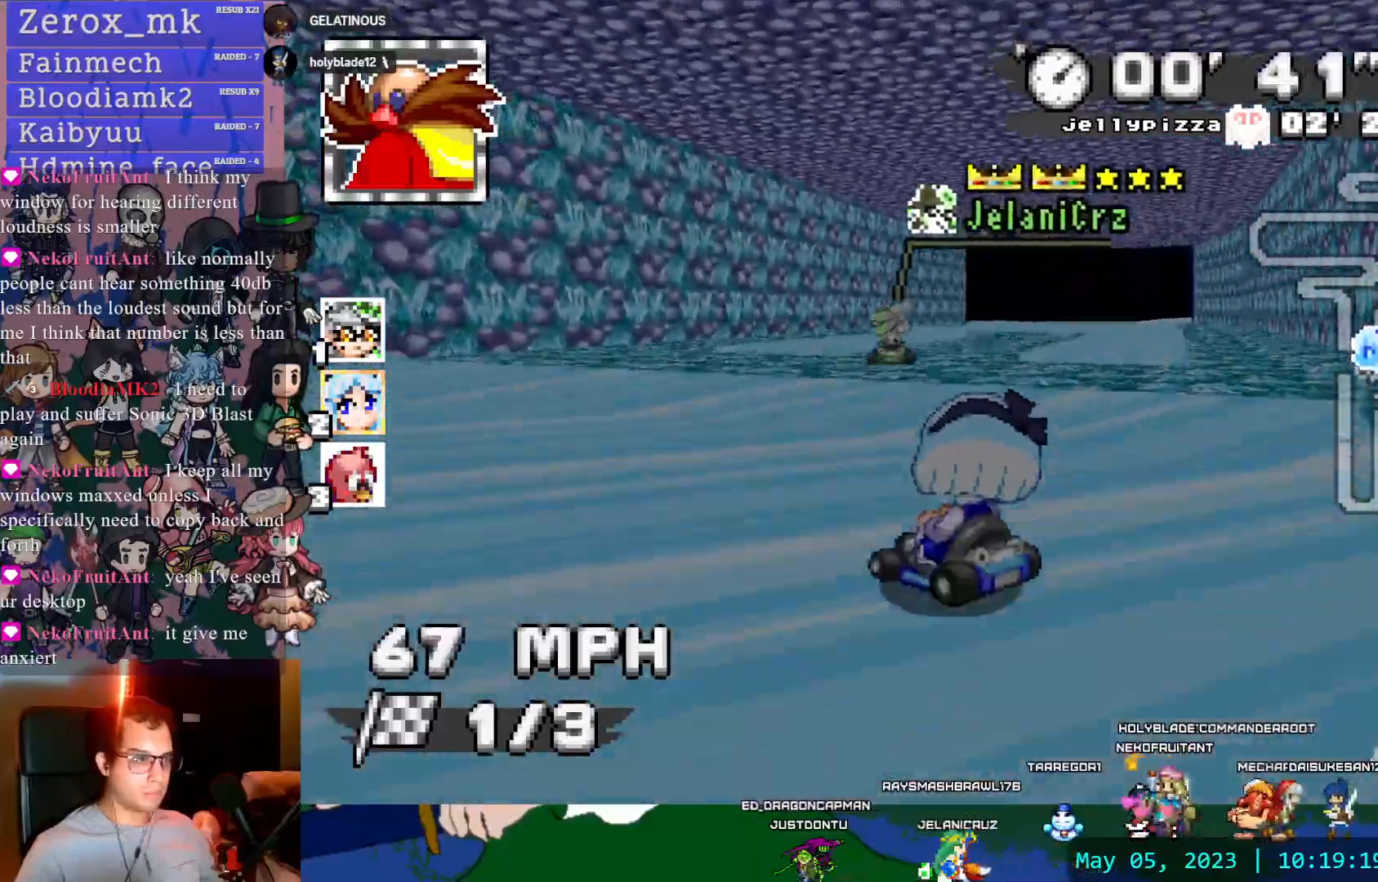
{"buttons": ["CROSS", "R1"], "left_stick": "right", "right_stick": "center", "events": [[350, "DPAD_DOWN", "down"], [417, "left_stick", "right"], [450, "DPAD_DOWN", "up"]]}
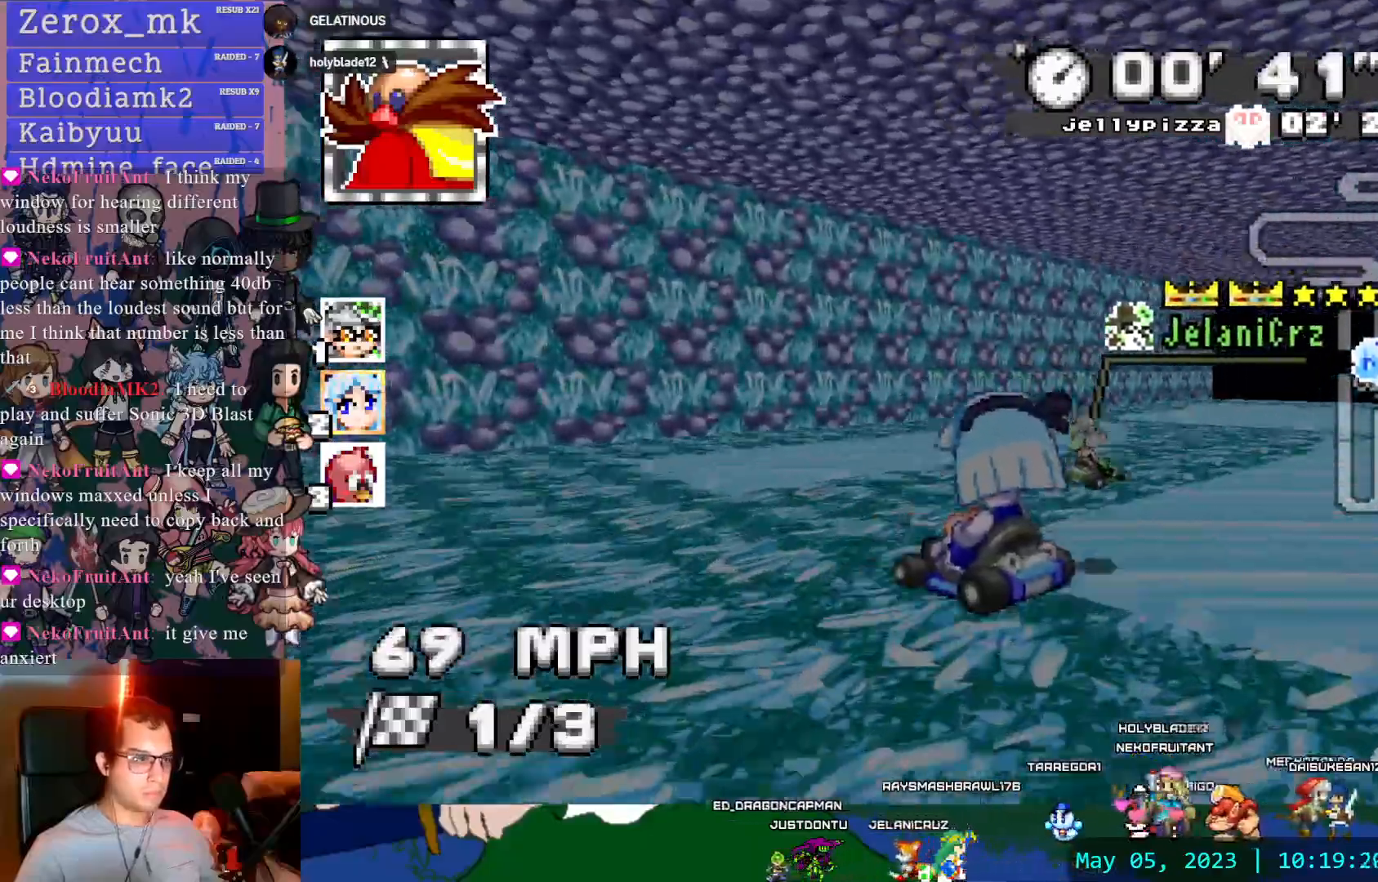
{"buttons": ["CROSS"], "left_stick": "right", "right_stick": "center", "events": [[100, "R1", "up"]]}
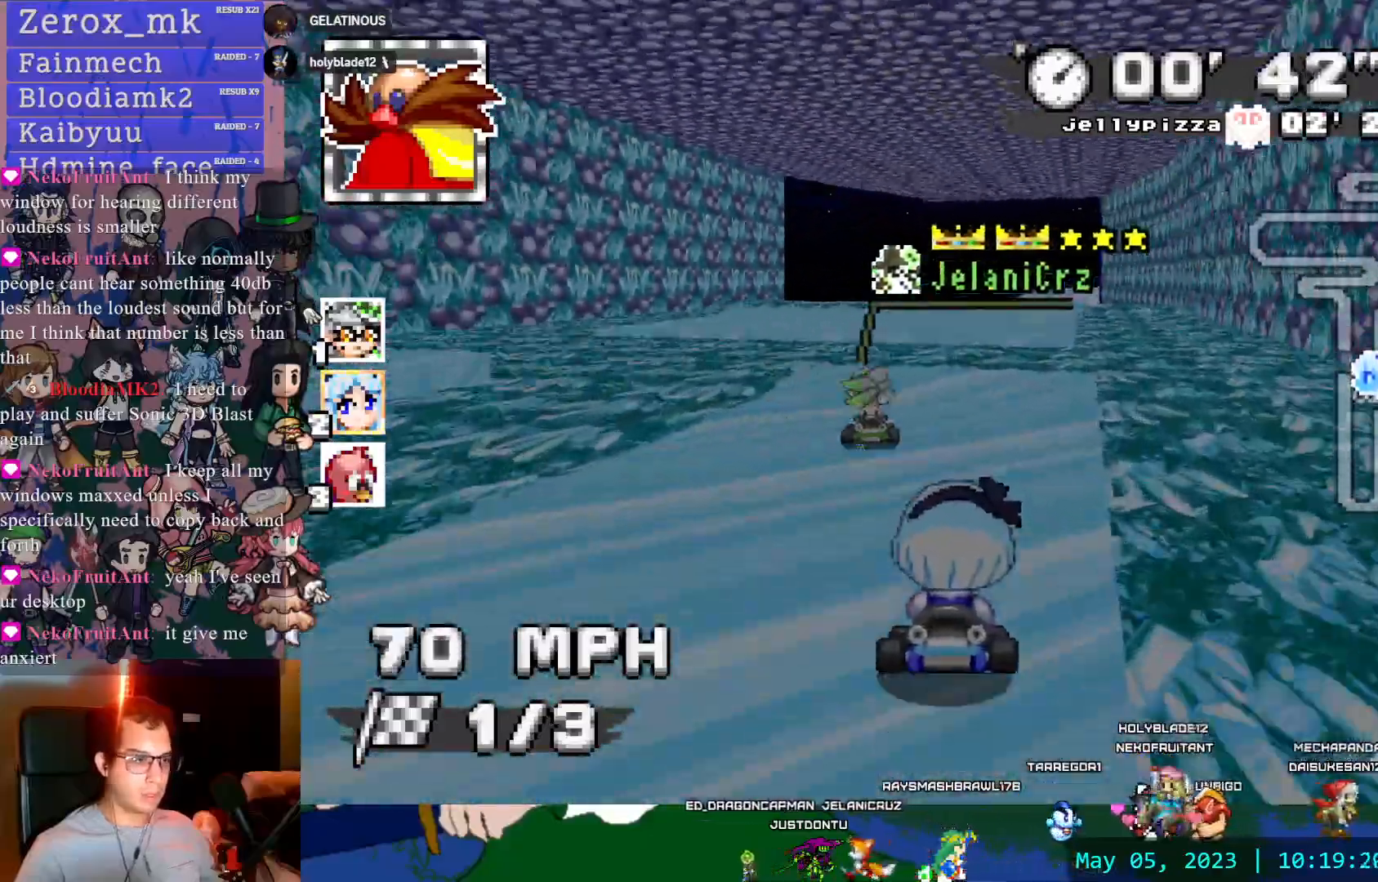
{"buttons": ["CROSS", "R1"], "left_stick": "right", "right_stick": "center", "events": [[67, "R1", "down"]]}
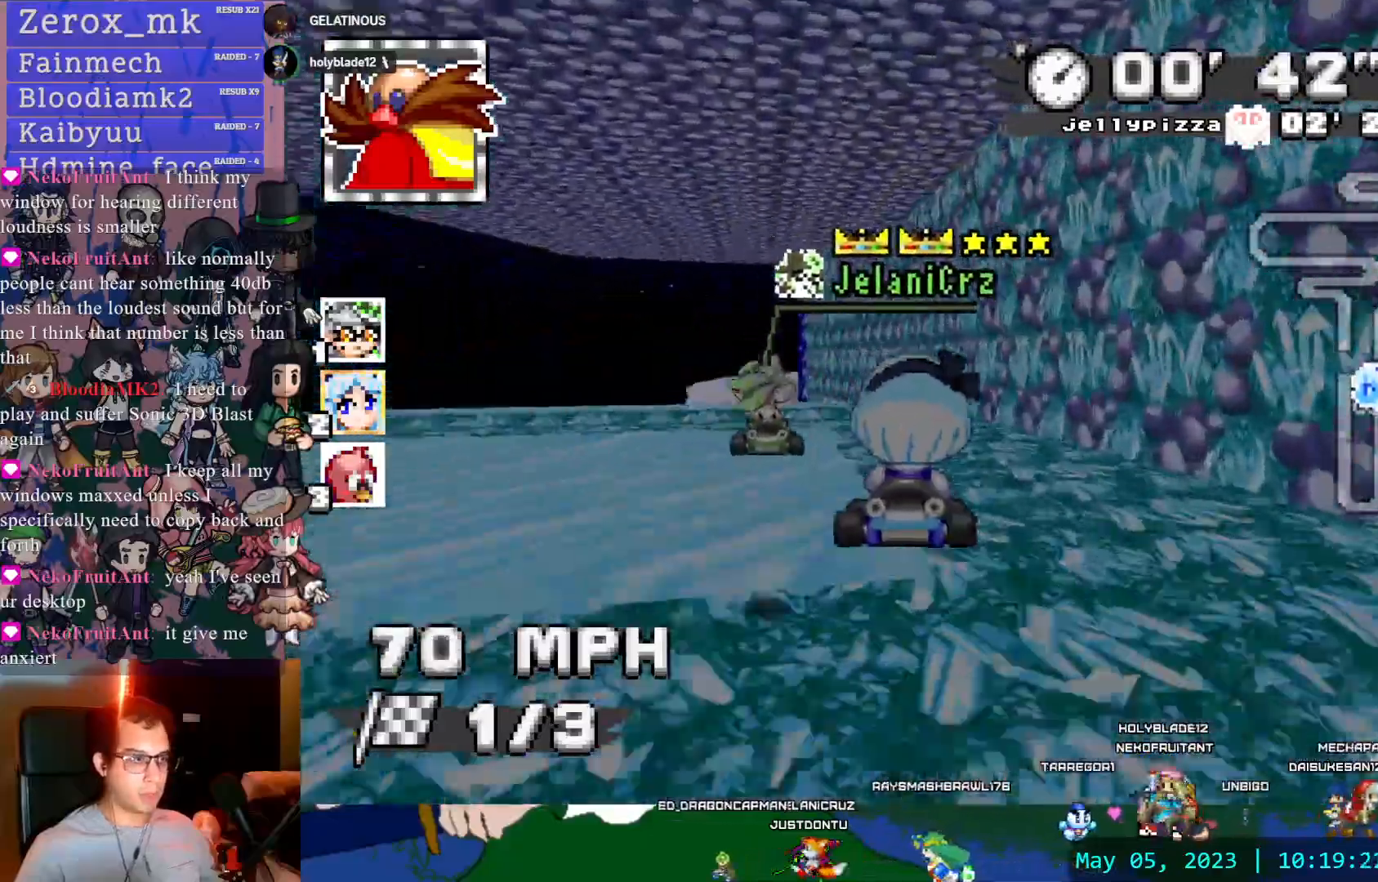
{"buttons": ["CROSS", "R1"], "left_stick": "center", "right_stick": "center", "events": [[50, "DPAD_DOWN", "down"], [83, "left_stick", "left"], [150, "DPAD_DOWN", "up"], [233, "left_stick", "center"]]}
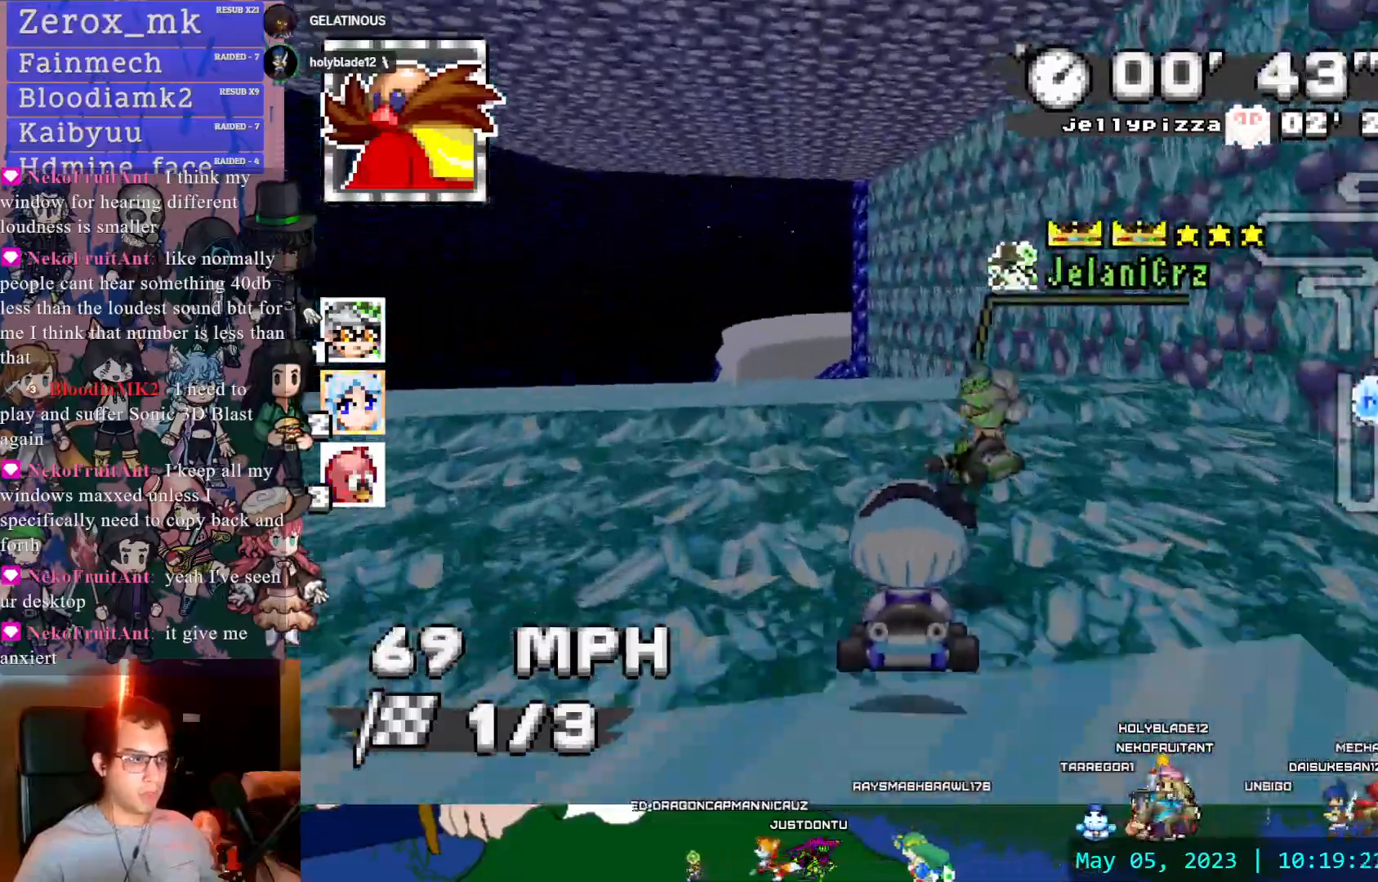
{"buttons": ["CROSS", "R1"], "left_stick": "left", "right_stick": "center", "events": [[17, "left_stick", "right"], [133, "left_stick", "left"]]}
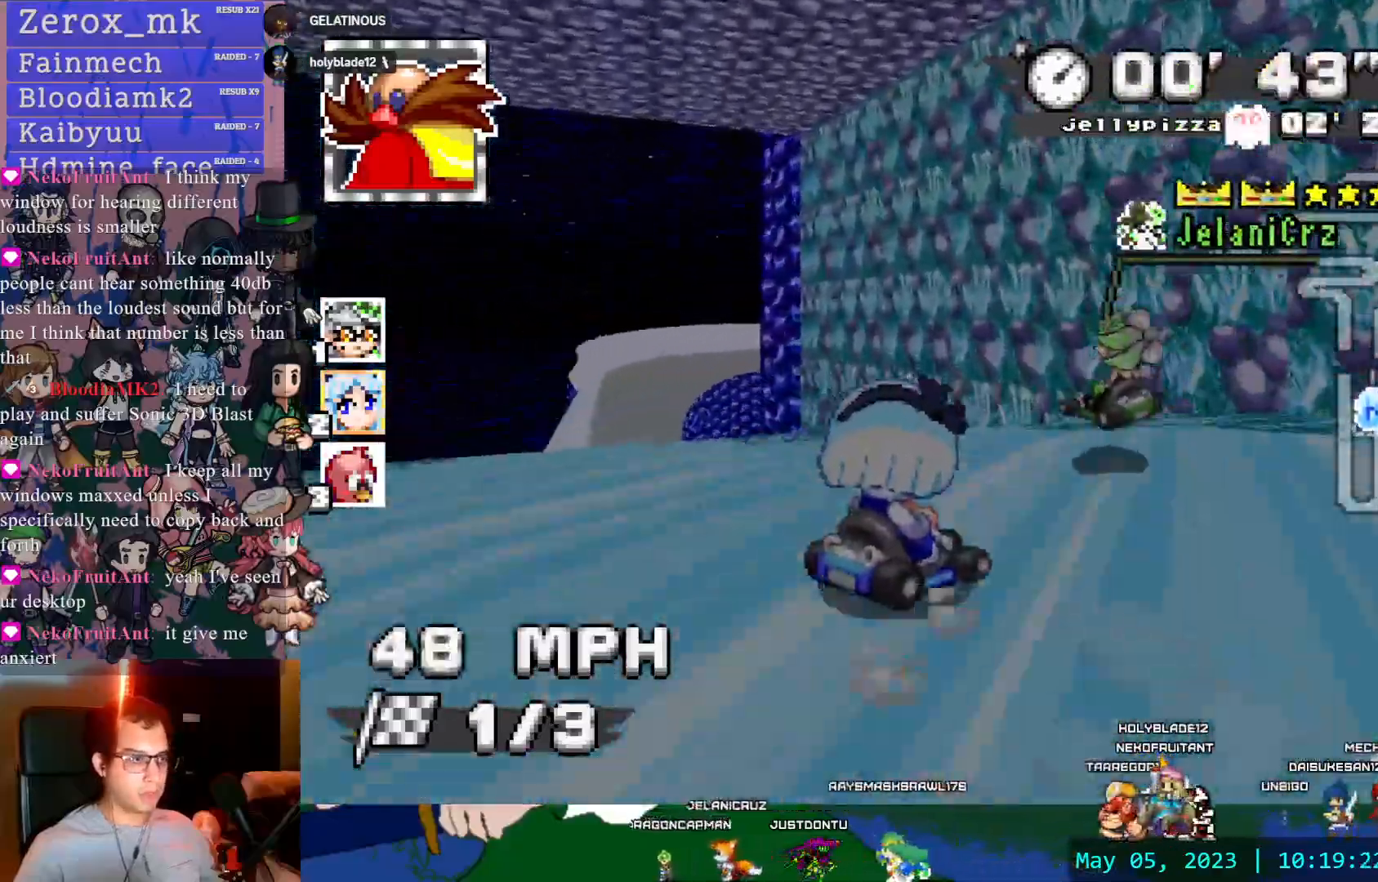
{"buttons": ["CROSS"], "left_stick": "left", "right_stick": "center", "events": [[117, "R1", "up"]]}
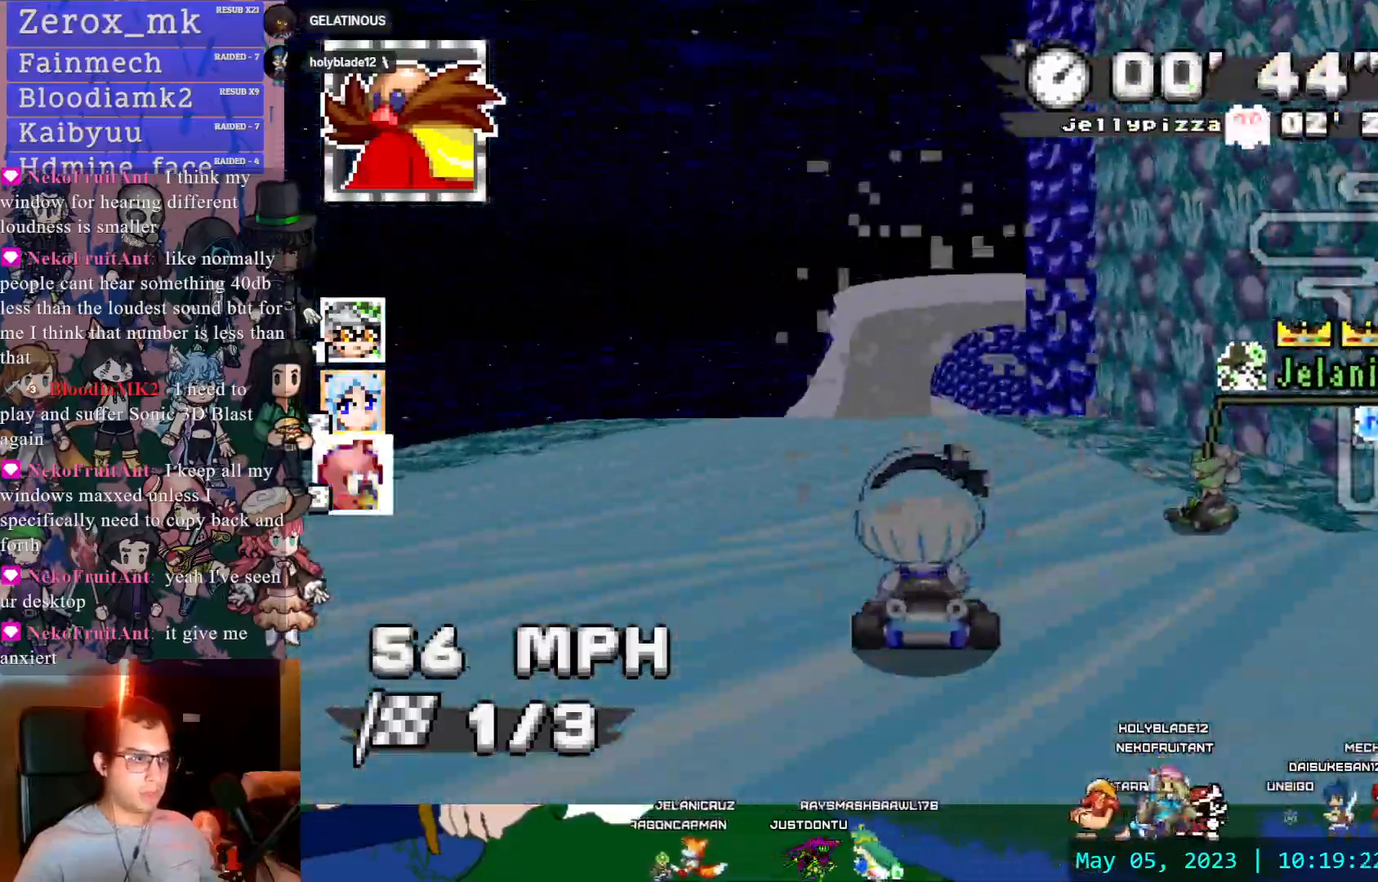
{"buttons": ["CROSS"], "left_stick": "center", "right_stick": "center", "events": [[33, "left_stick", "center"], [350, "DPAD_DOWN", "down"], [450, "DPAD_DOWN", "up"]]}
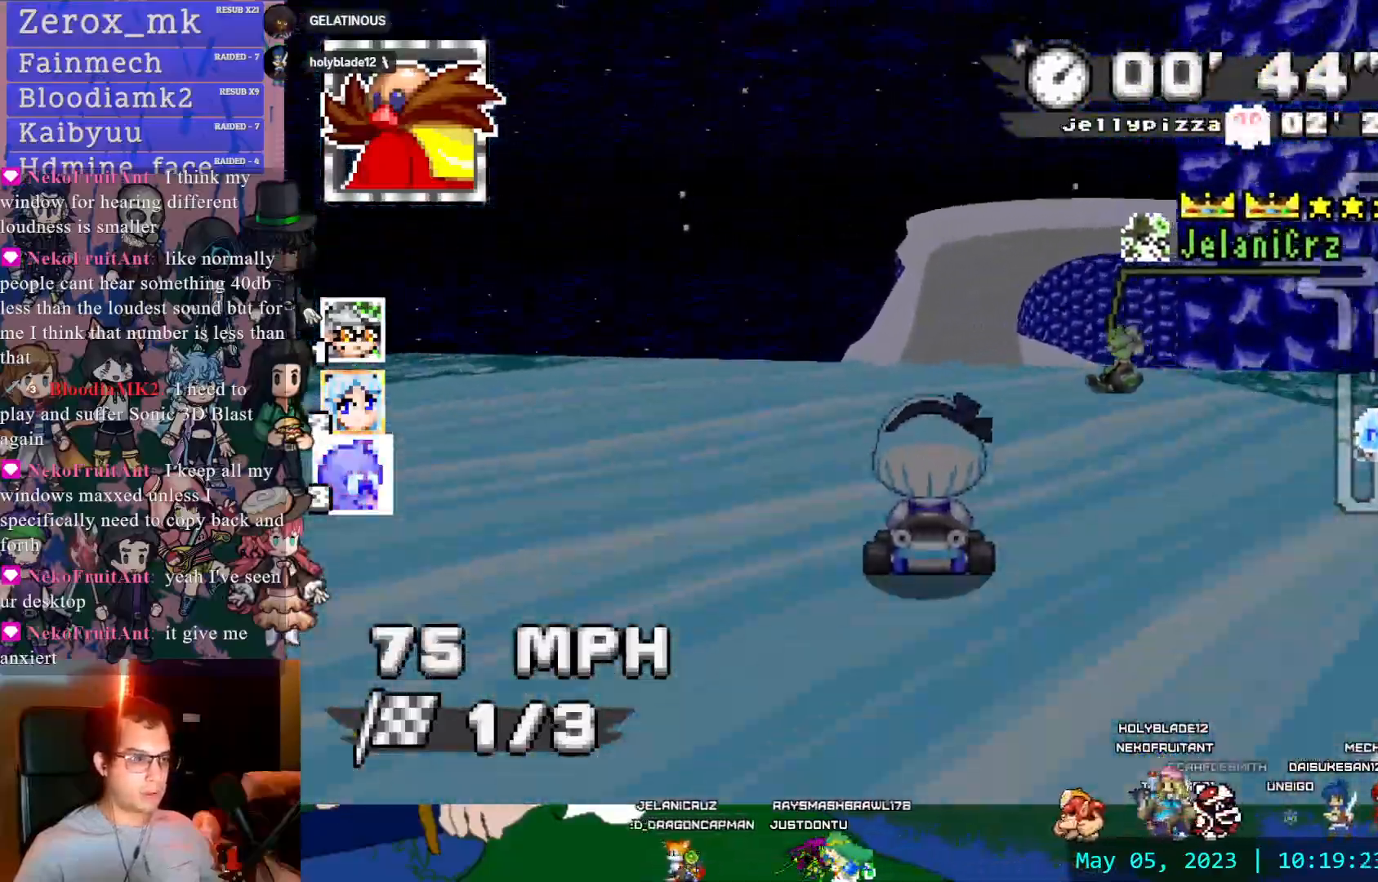
{"buttons": ["CROSS"], "left_stick": "up-right", "right_stick": "center", "events": [[50, "DPAD_DOWN", "down"], [150, "DPAD_DOWN", "up"], [500, "left_stick", "up-right"]]}
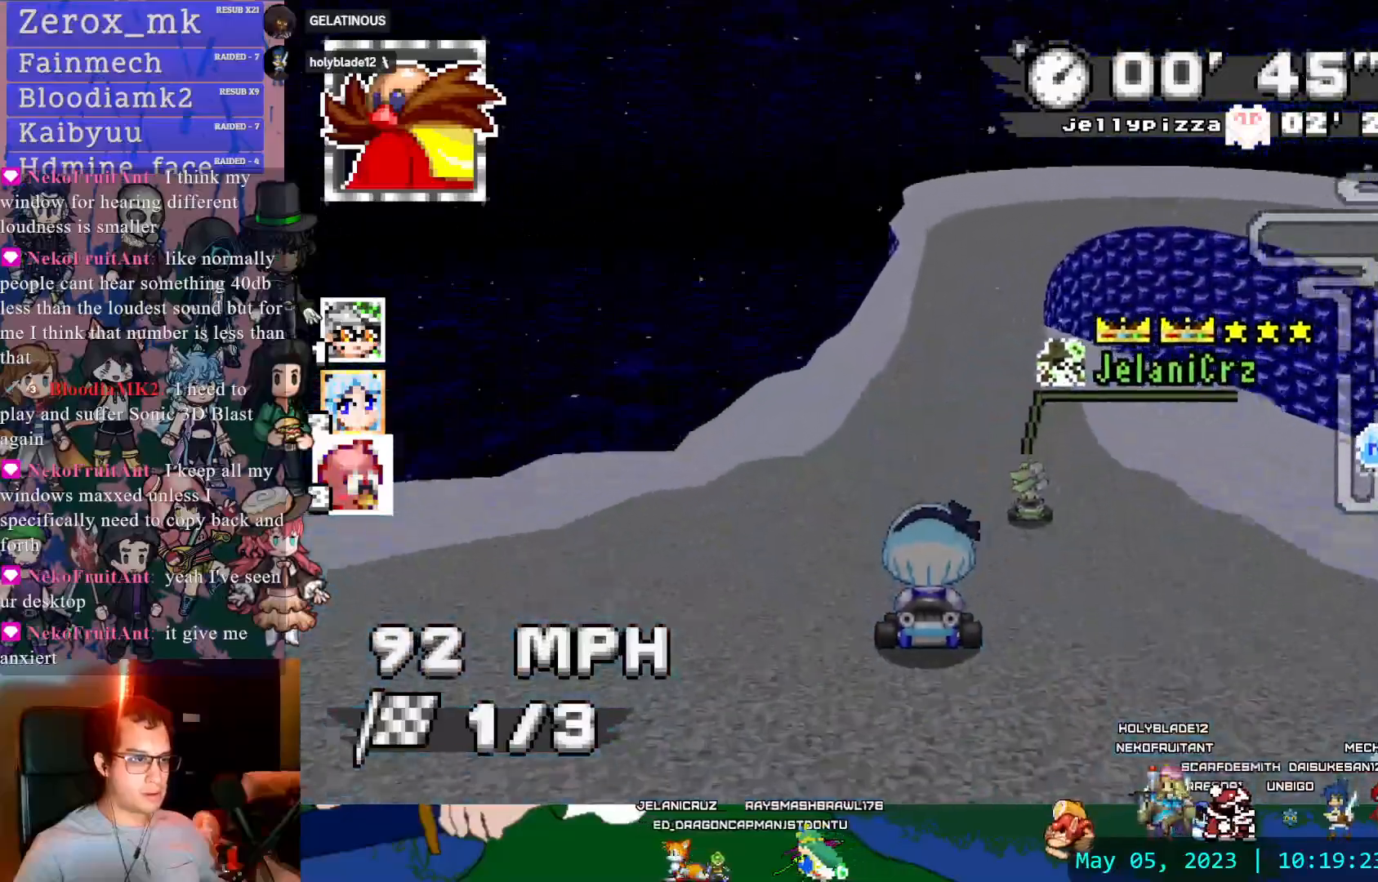
{"buttons": ["CROSS"], "left_stick": "right", "right_stick": "center"}
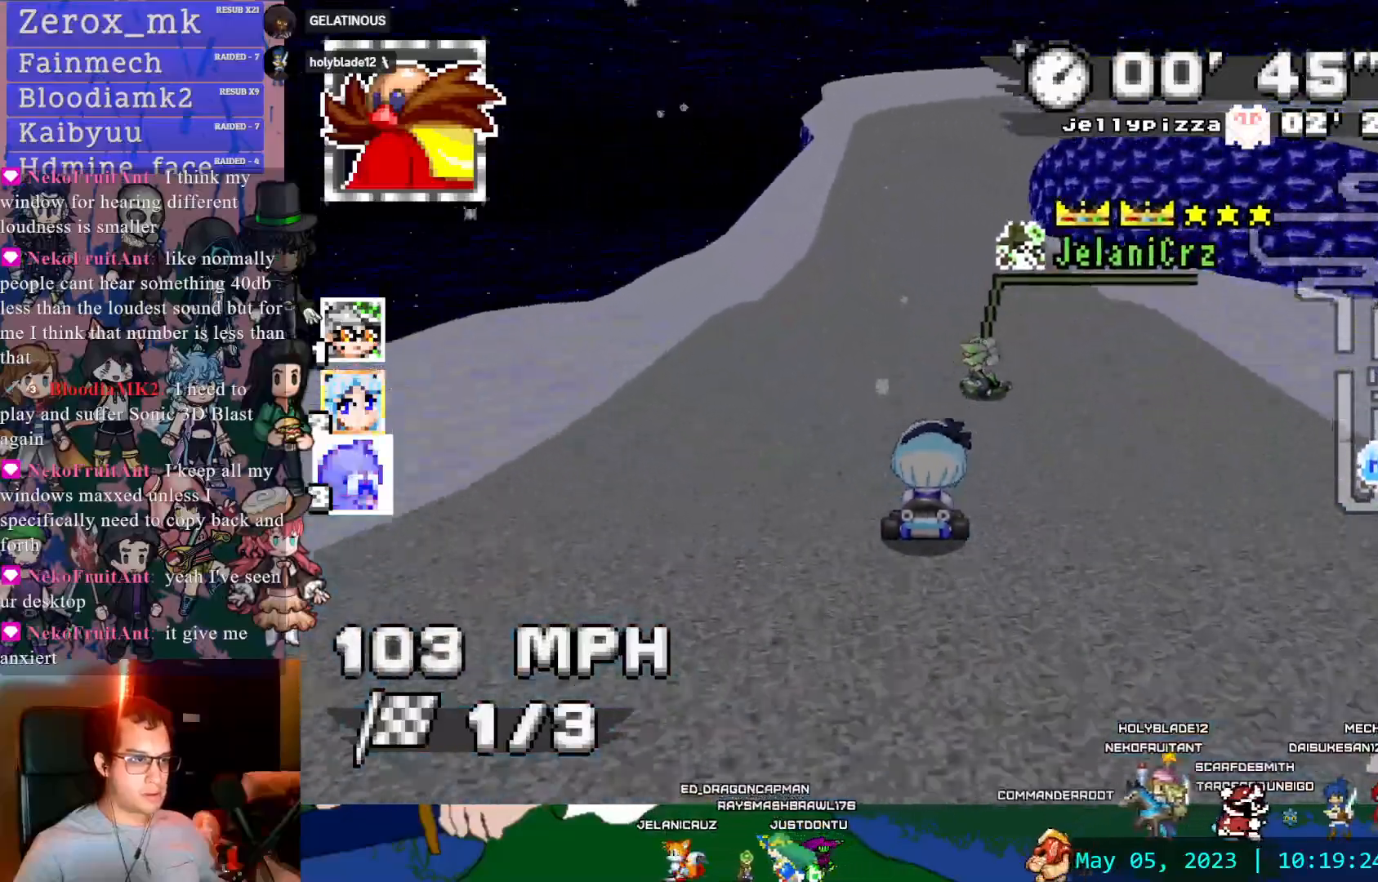
{"buttons": ["CROSS", "R1"], "left_stick": "right", "right_stick": "center", "events": [[17, "R1", "down"]]}
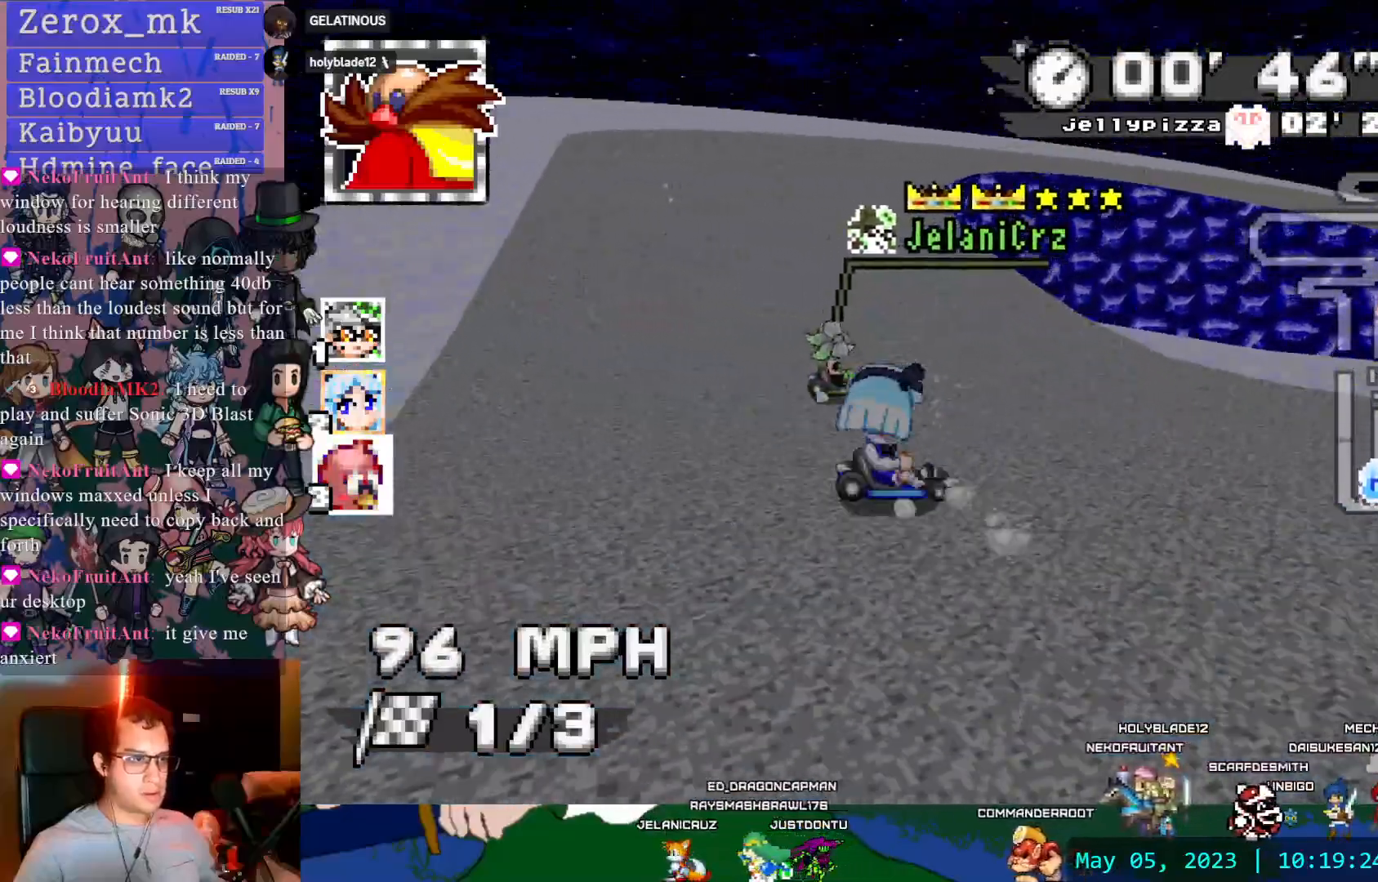
{"buttons": ["CROSS", "R1"], "left_stick": "right", "right_stick": "center", "events": []}
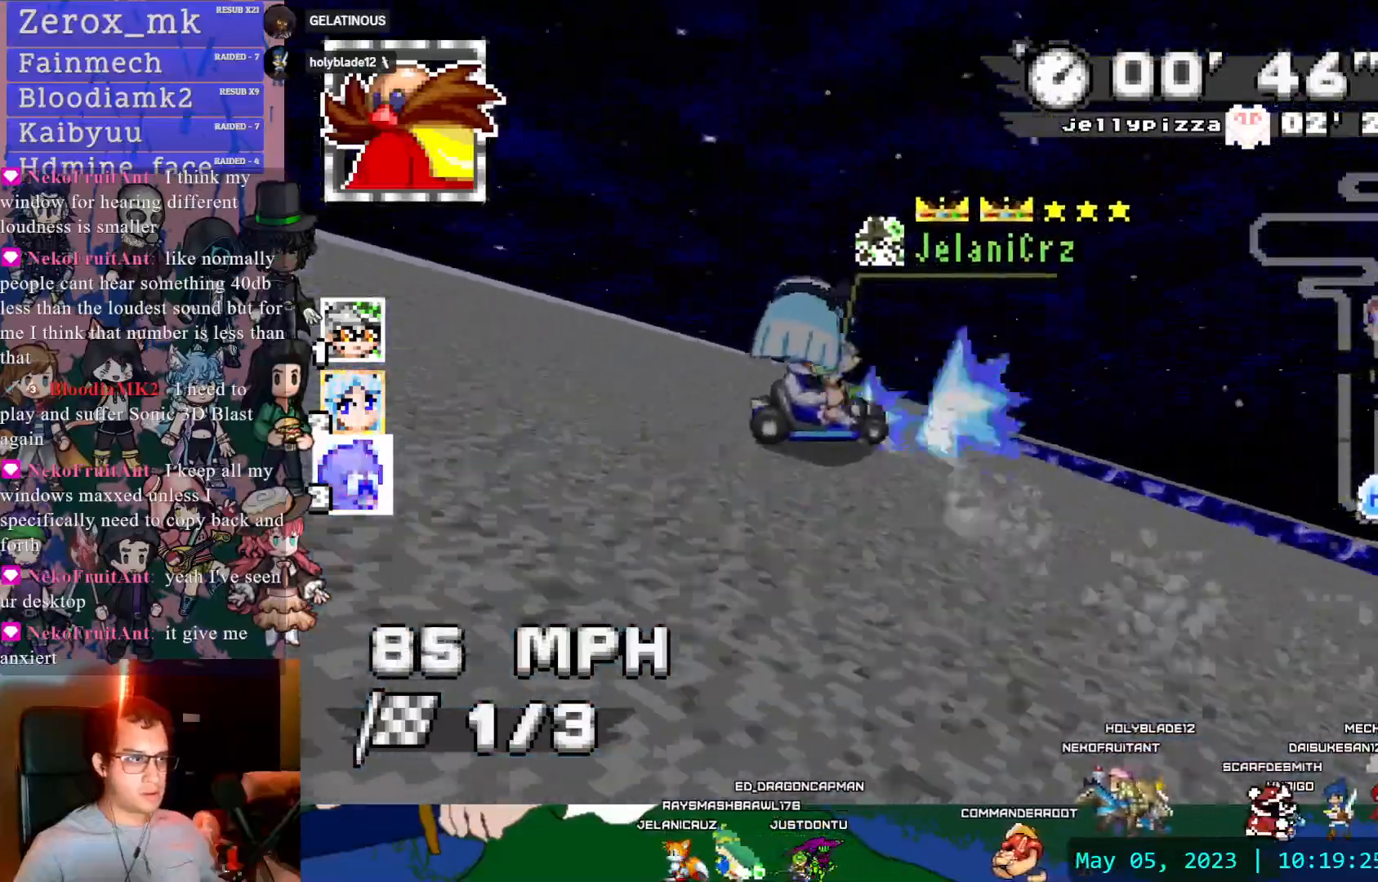
{"buttons": ["CROSS", "R1"], "left_stick": "right", "right_stick": "center", "events": []}